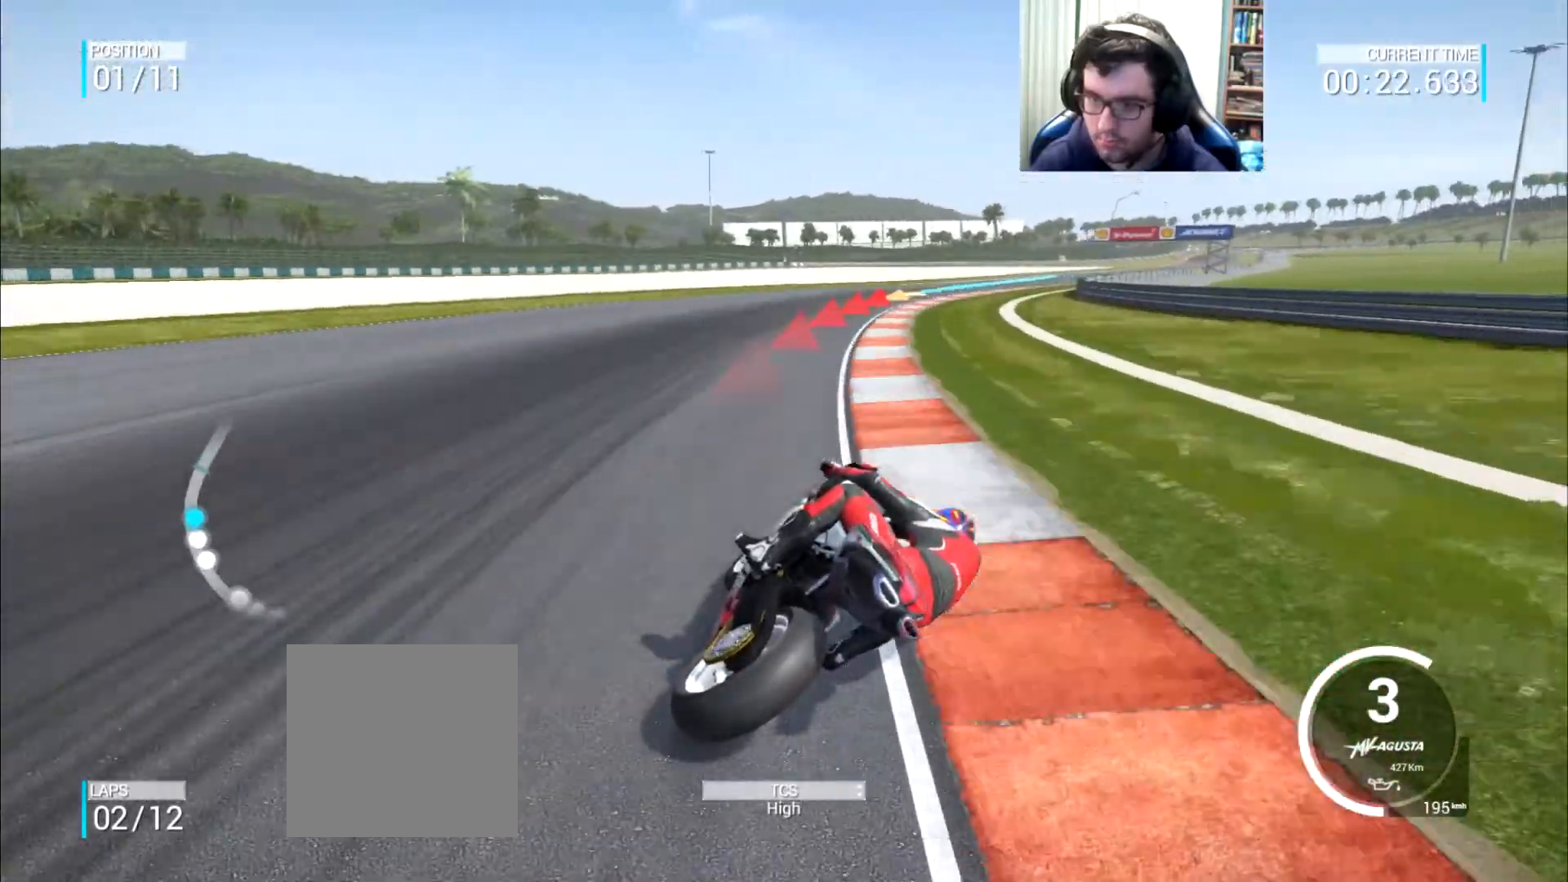
Gameplay with a controller (Xbox layout); each line is a JSON object with the inputs held at the frame after it. "events" lists button and stick changes between this image and that frame as [ms after this image, input, new state], when the widget could be followed in between. Not read: L3 R2 R3.
{"buttons": [], "left_stick": "right", "right_stick": "center", "events": []}
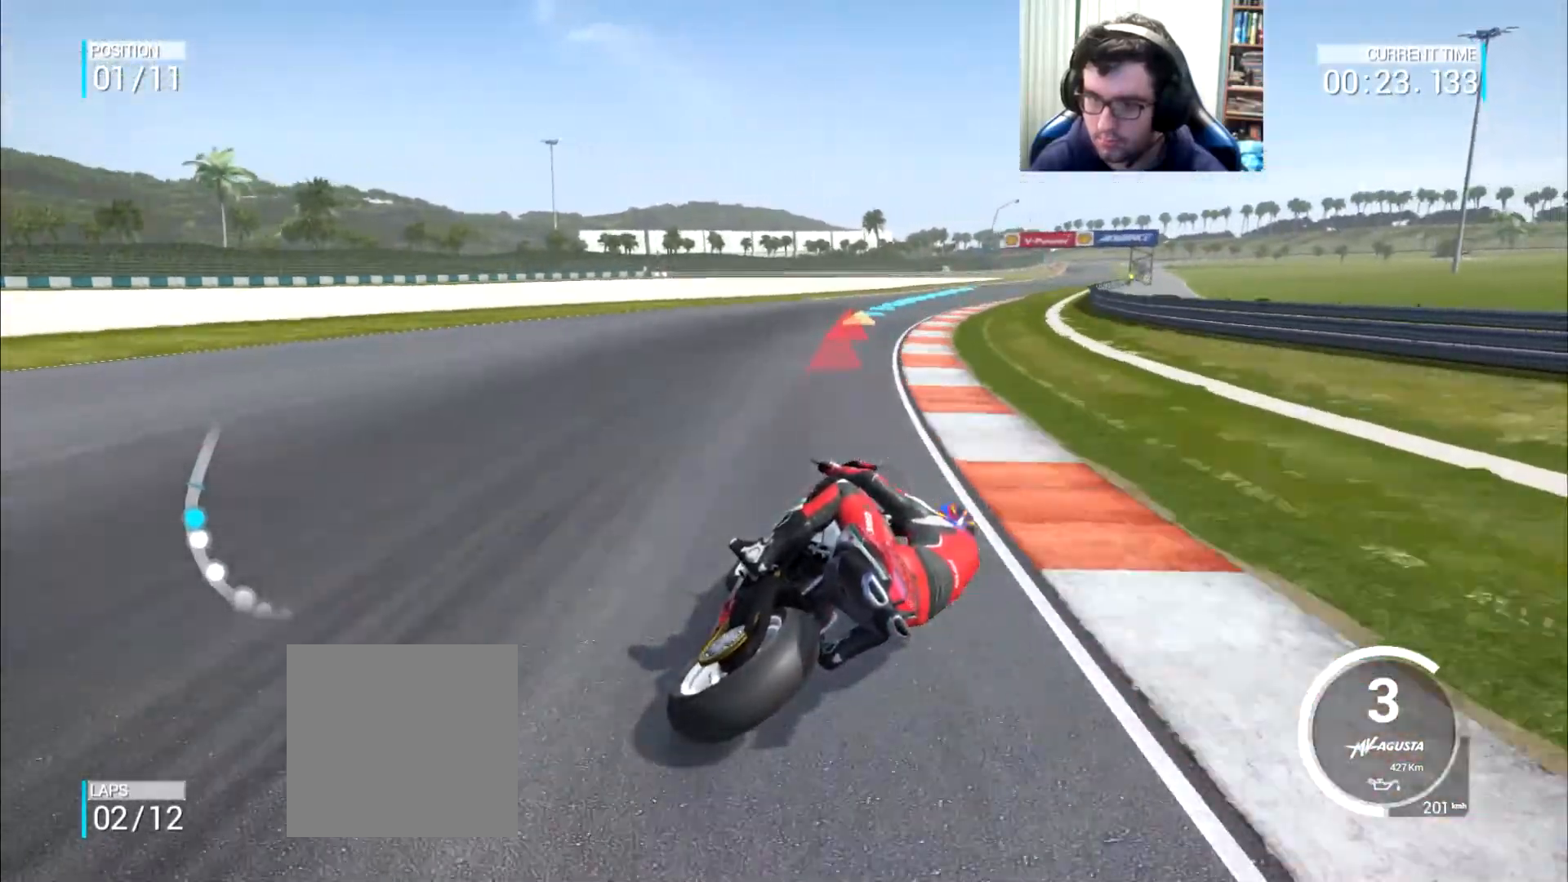
{"buttons": [], "left_stick": "up-right", "right_stick": "center", "events": [[184, "left_stick", "up-right"]]}
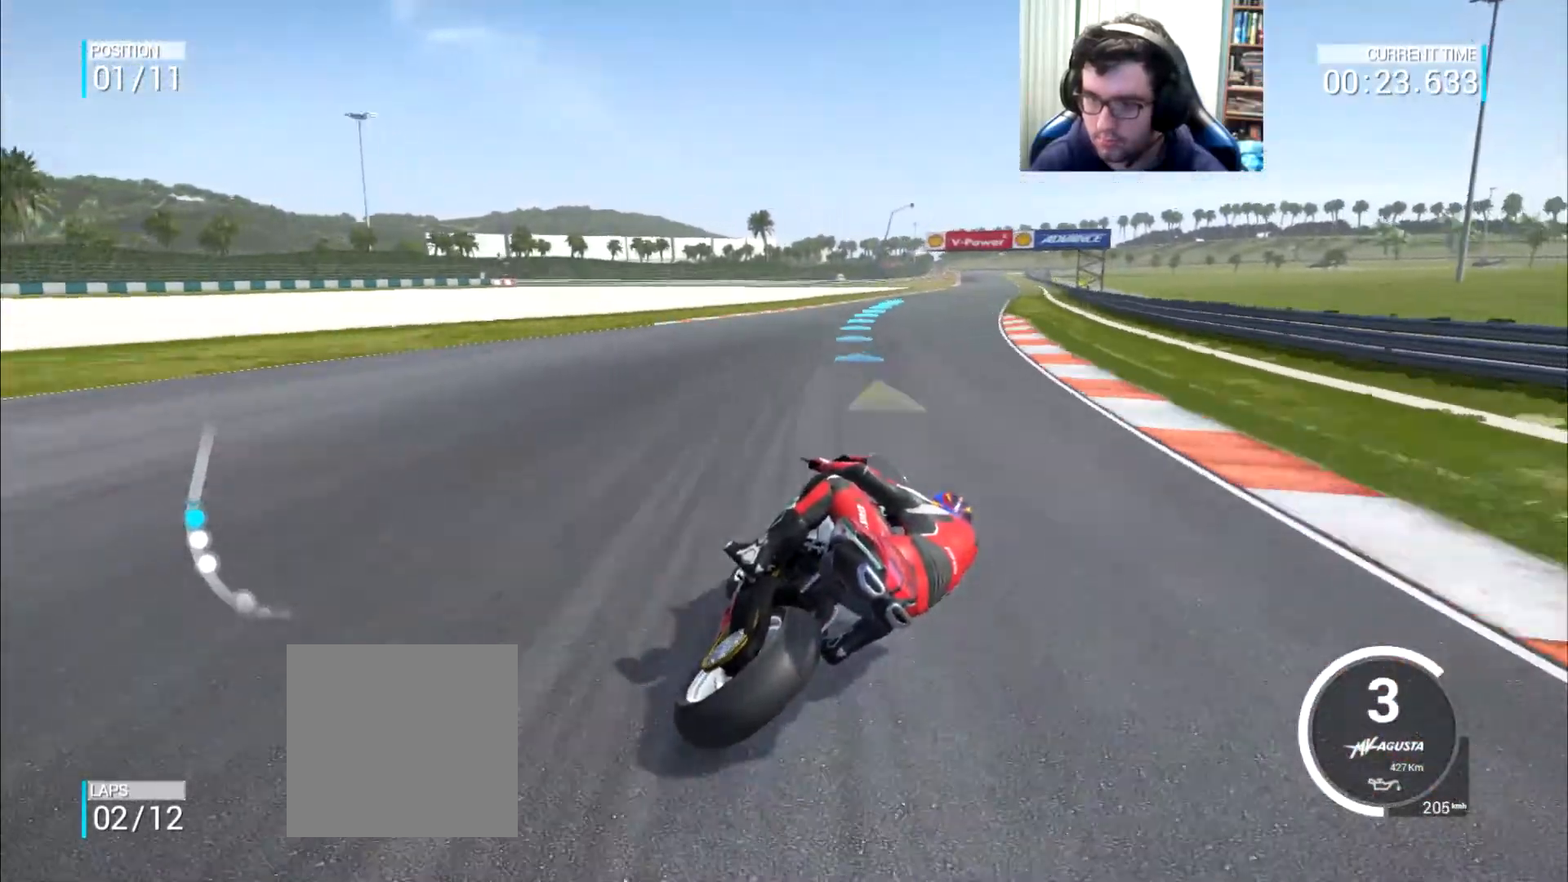
{"buttons": [], "left_stick": "up-right", "right_stick": "center", "events": []}
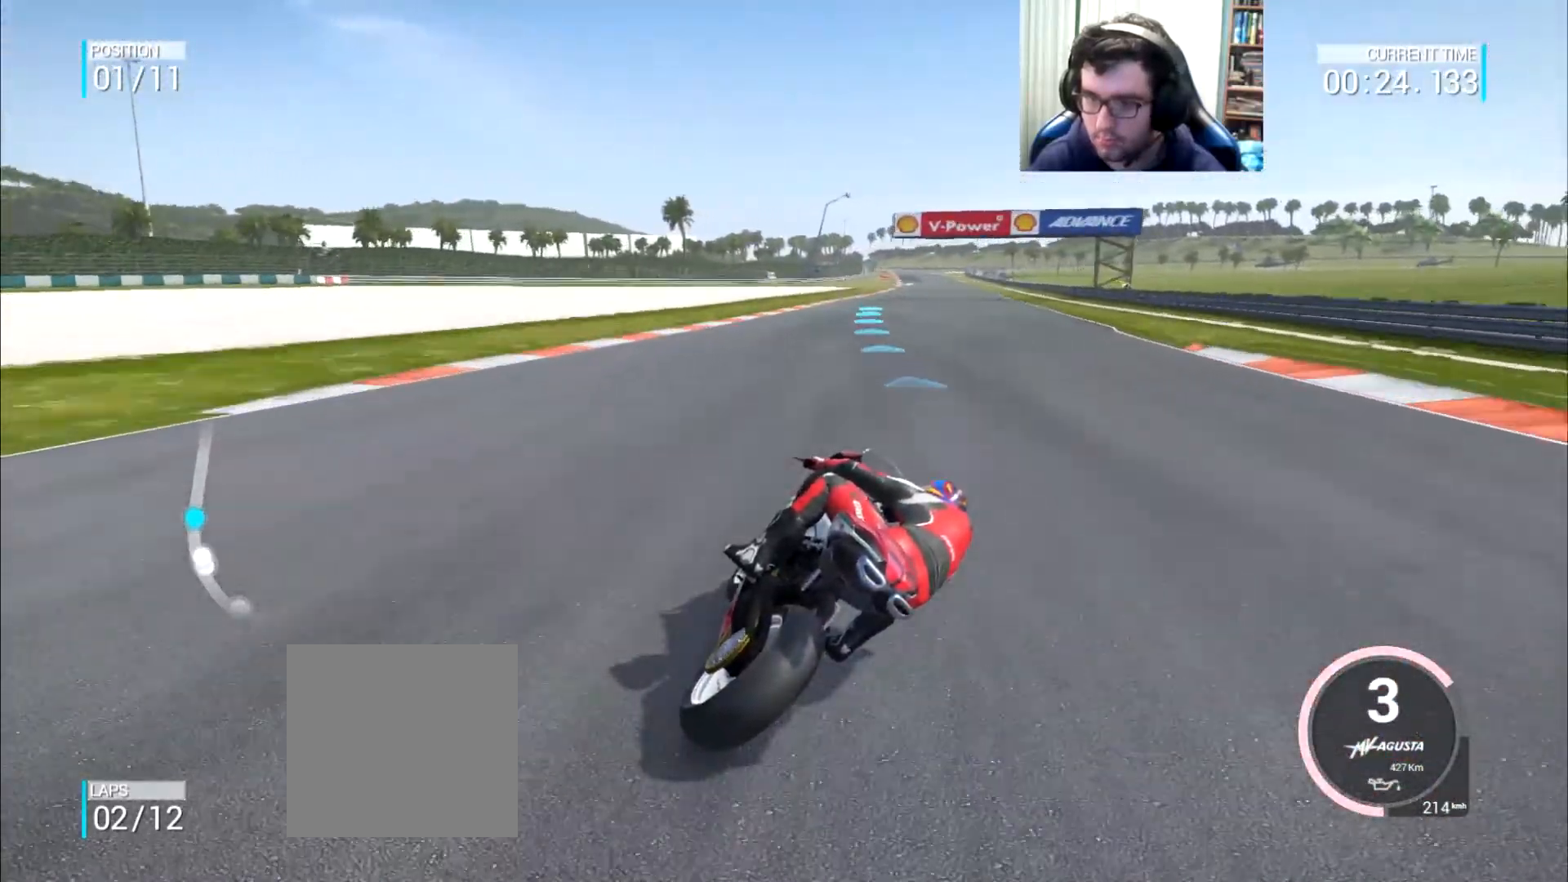
{"buttons": [], "left_stick": "up-right", "right_stick": "center", "events": []}
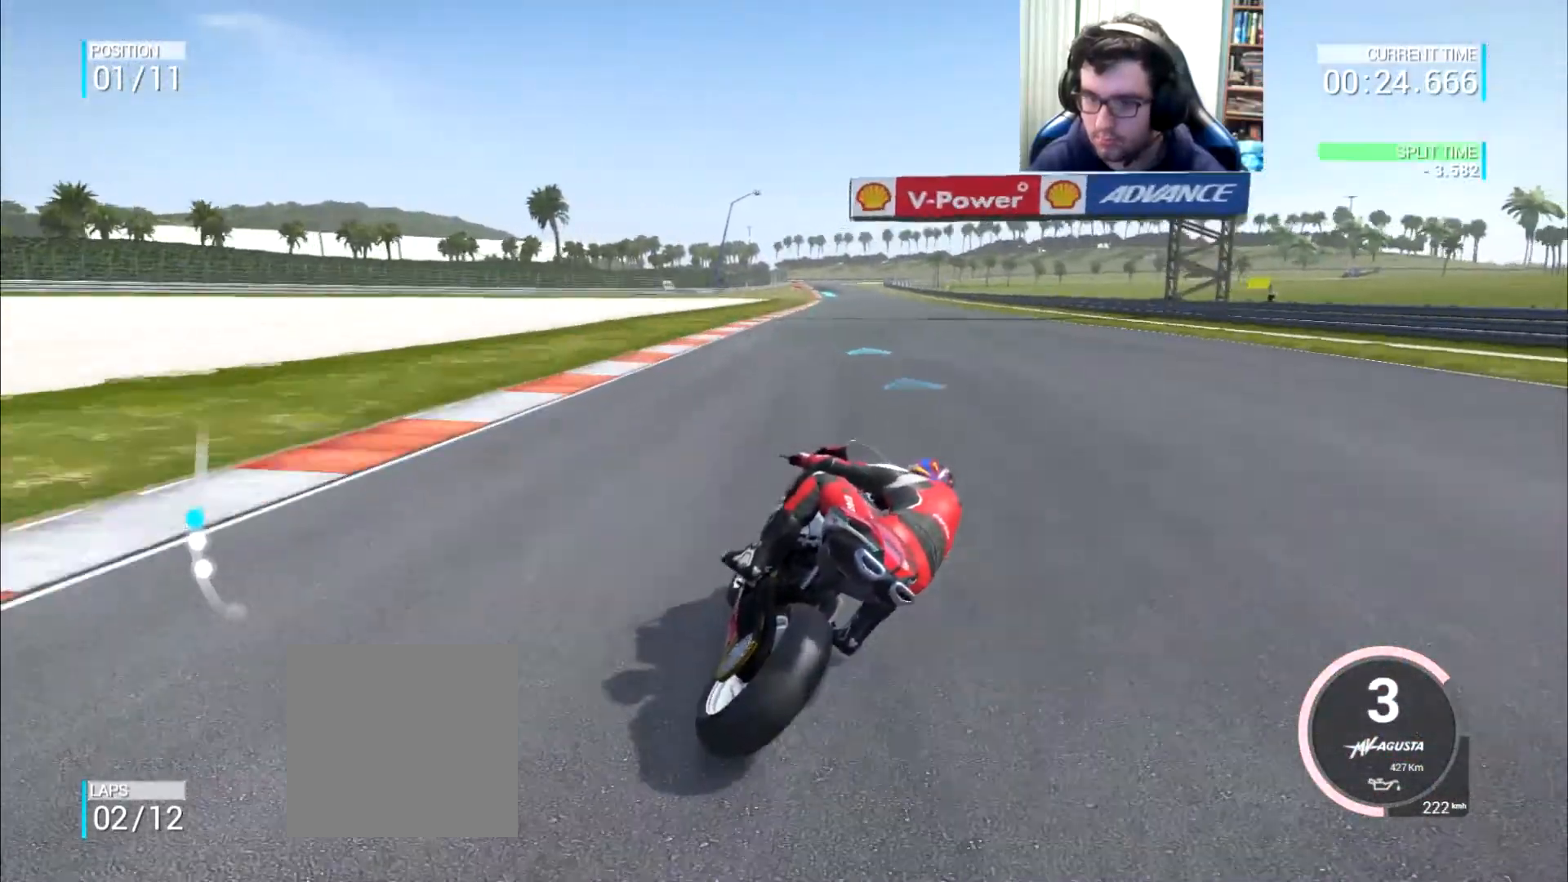
{"buttons": [], "left_stick": "up", "right_stick": "center", "events": [[250, "left_stick", "up"], [350, "left_stick", "up-right"], [450, "left_stick", "up"]]}
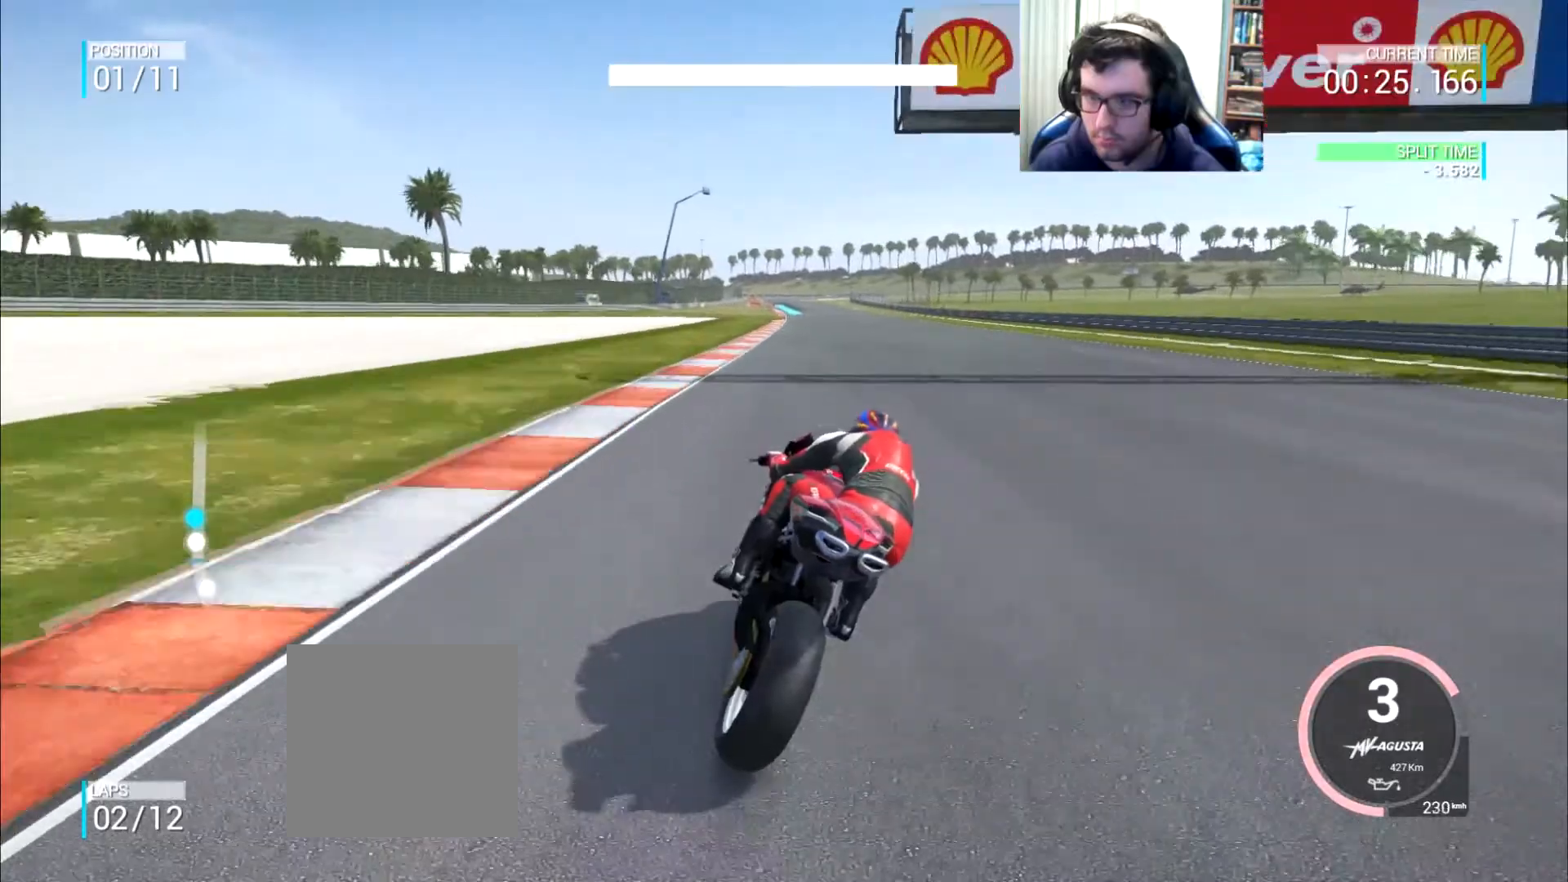
{"buttons": [], "left_stick": "center", "right_stick": "center", "events": [[417, "left_stick", "center"]]}
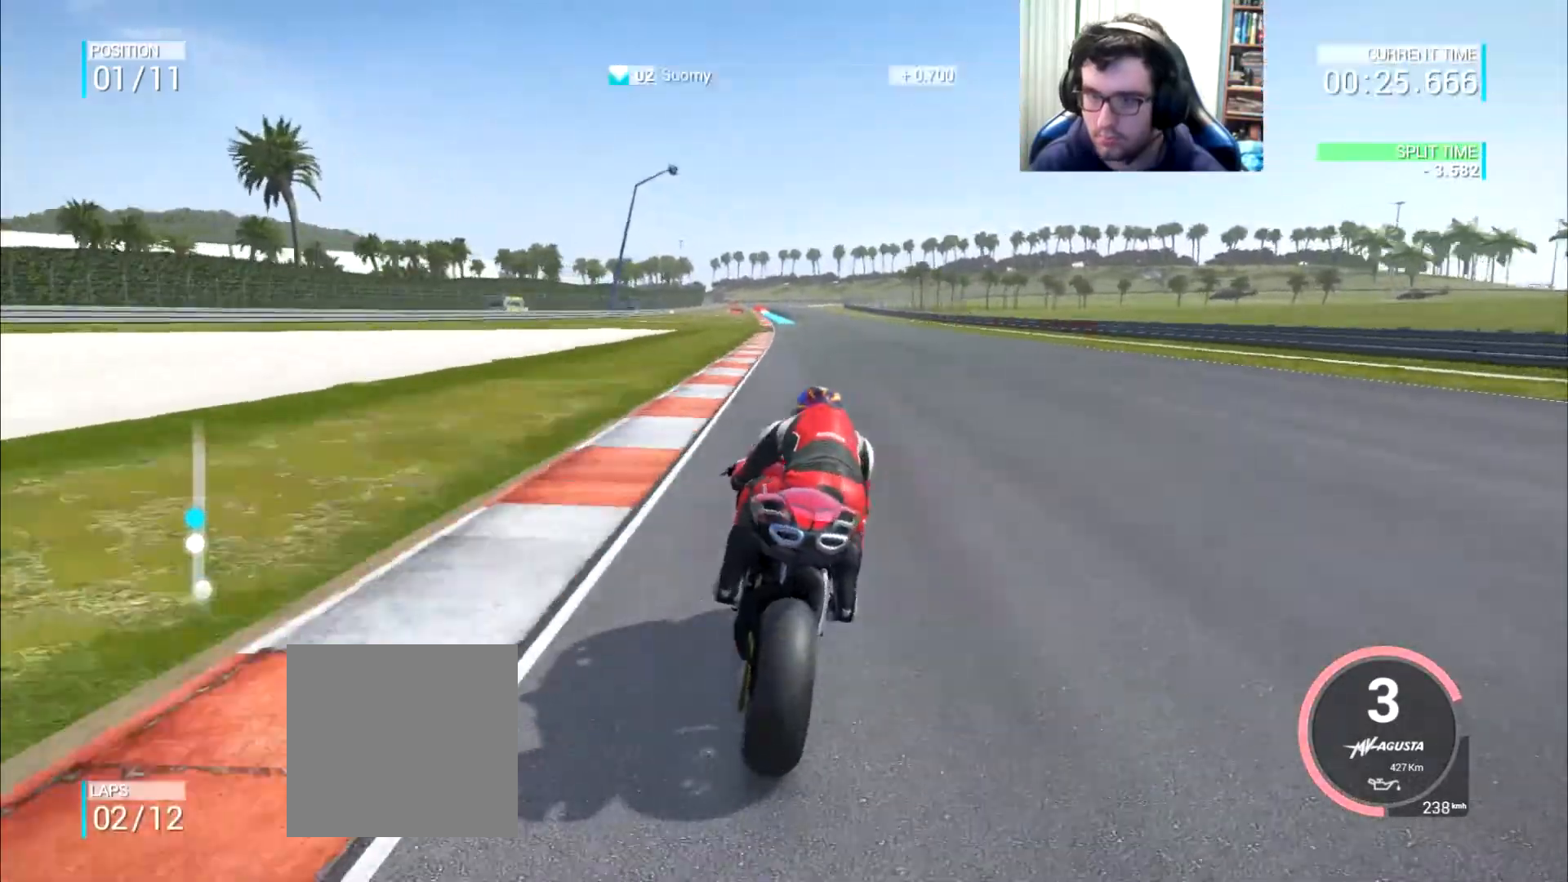
{"buttons": [], "left_stick": "center", "right_stick": "center", "events": [[117, "left_stick", "left"], [183, "left_stick", "center"]]}
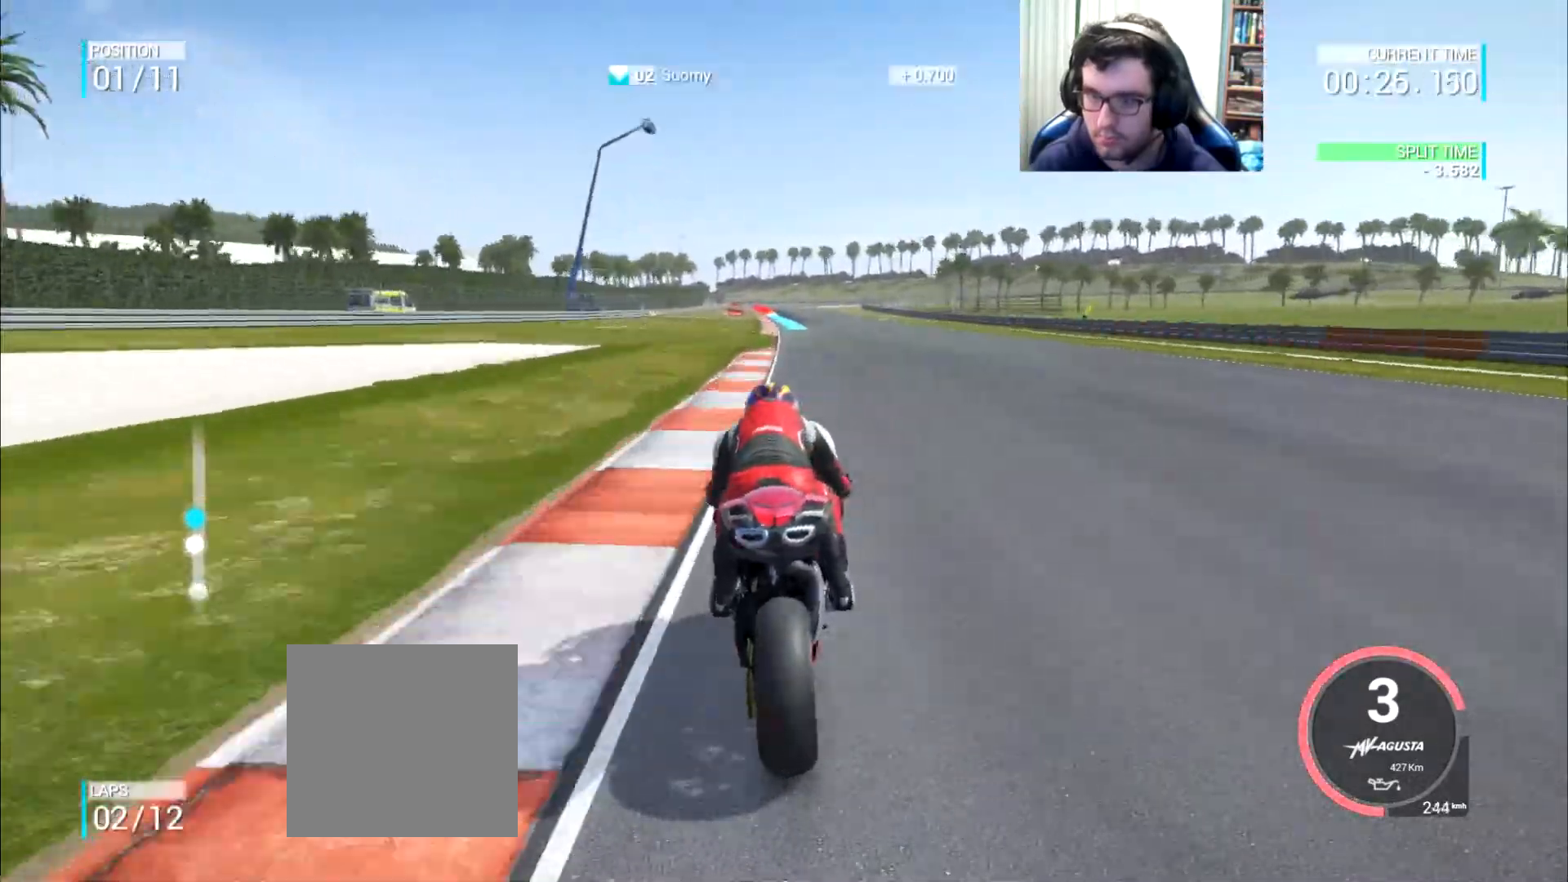
{"buttons": [], "left_stick": "left", "right_stick": "center", "events": [[134, "left_stick", "left"], [234, "left_stick", "center"], [267, "B", "down"], [367, "B", "up"], [501, "left_stick", "left"]]}
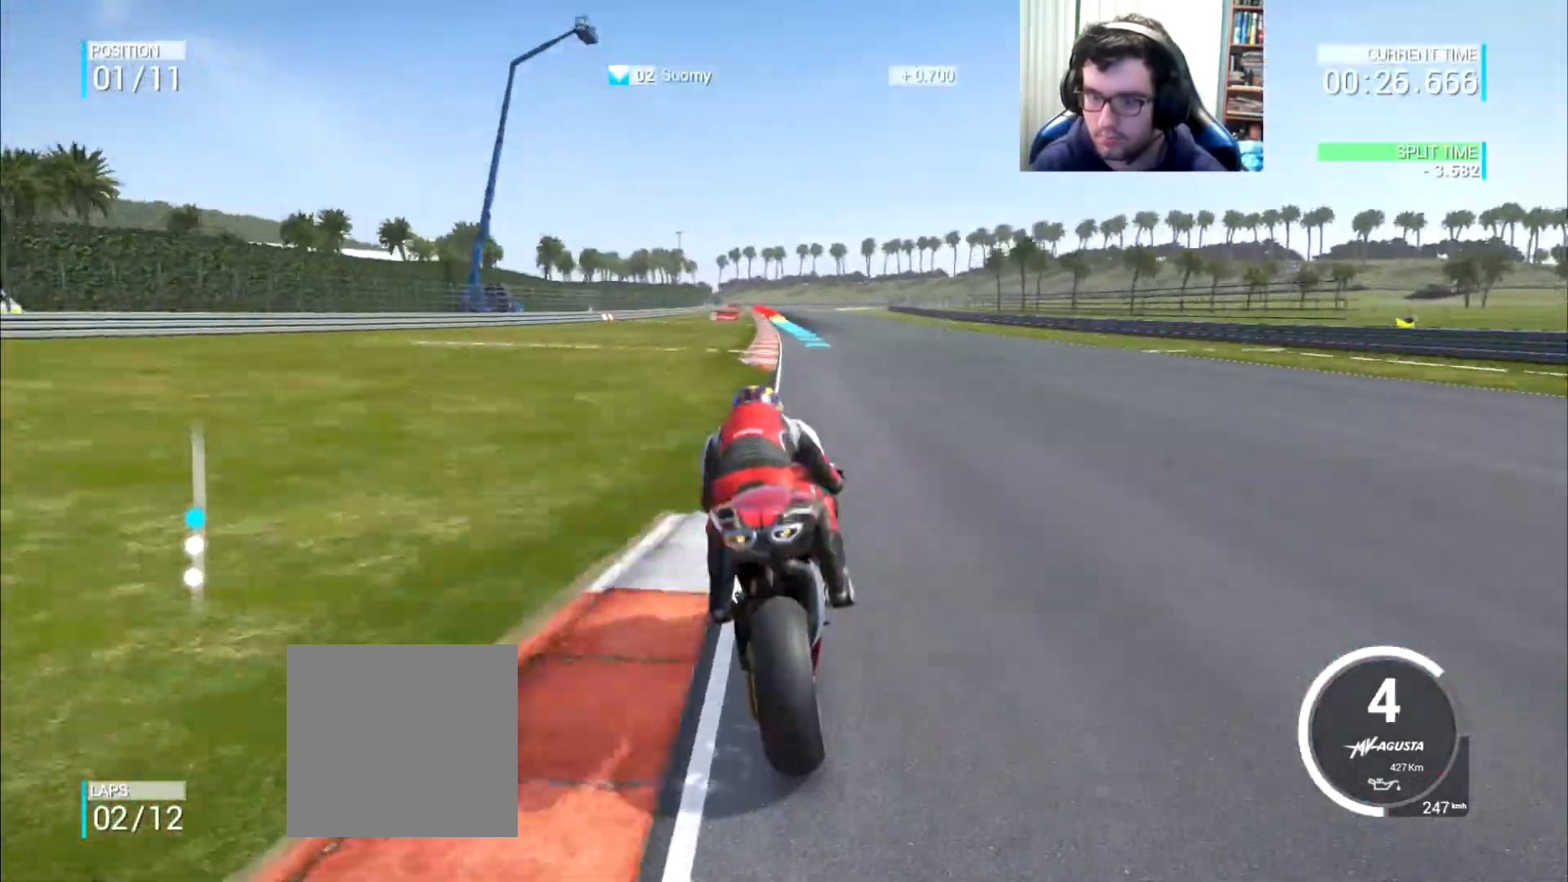
{"buttons": [], "left_stick": "left", "right_stick": "center", "events": [[167, "left_stick", "center"], [467, "left_stick", "left"]]}
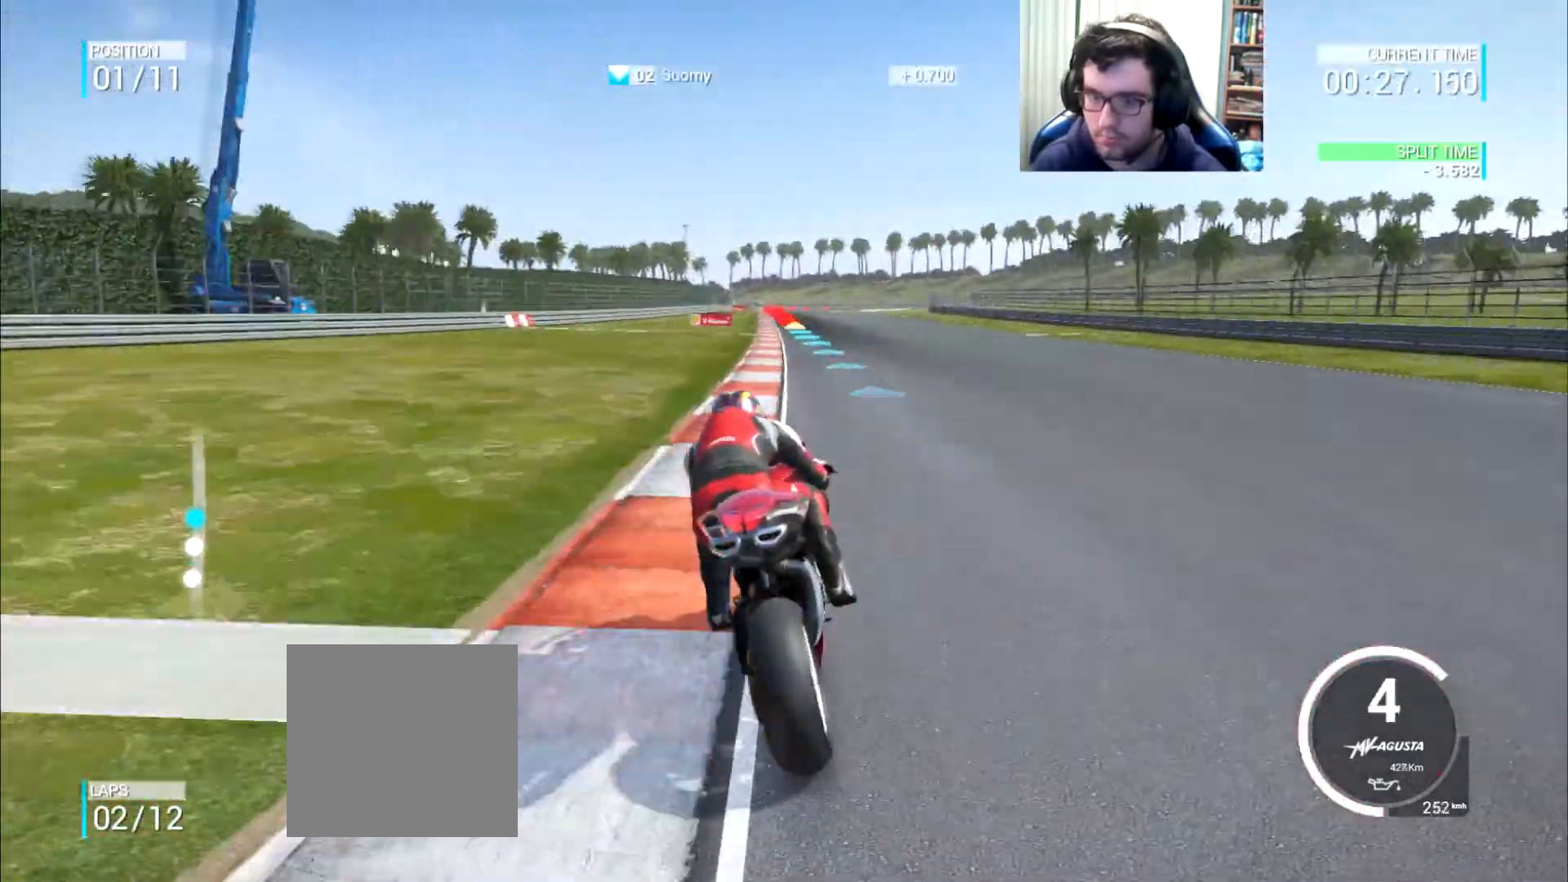
{"buttons": [], "left_stick": "center", "right_stick": "center", "events": [[67, "left_stick", "center"], [351, "left_stick", "left"], [417, "left_stick", "center"]]}
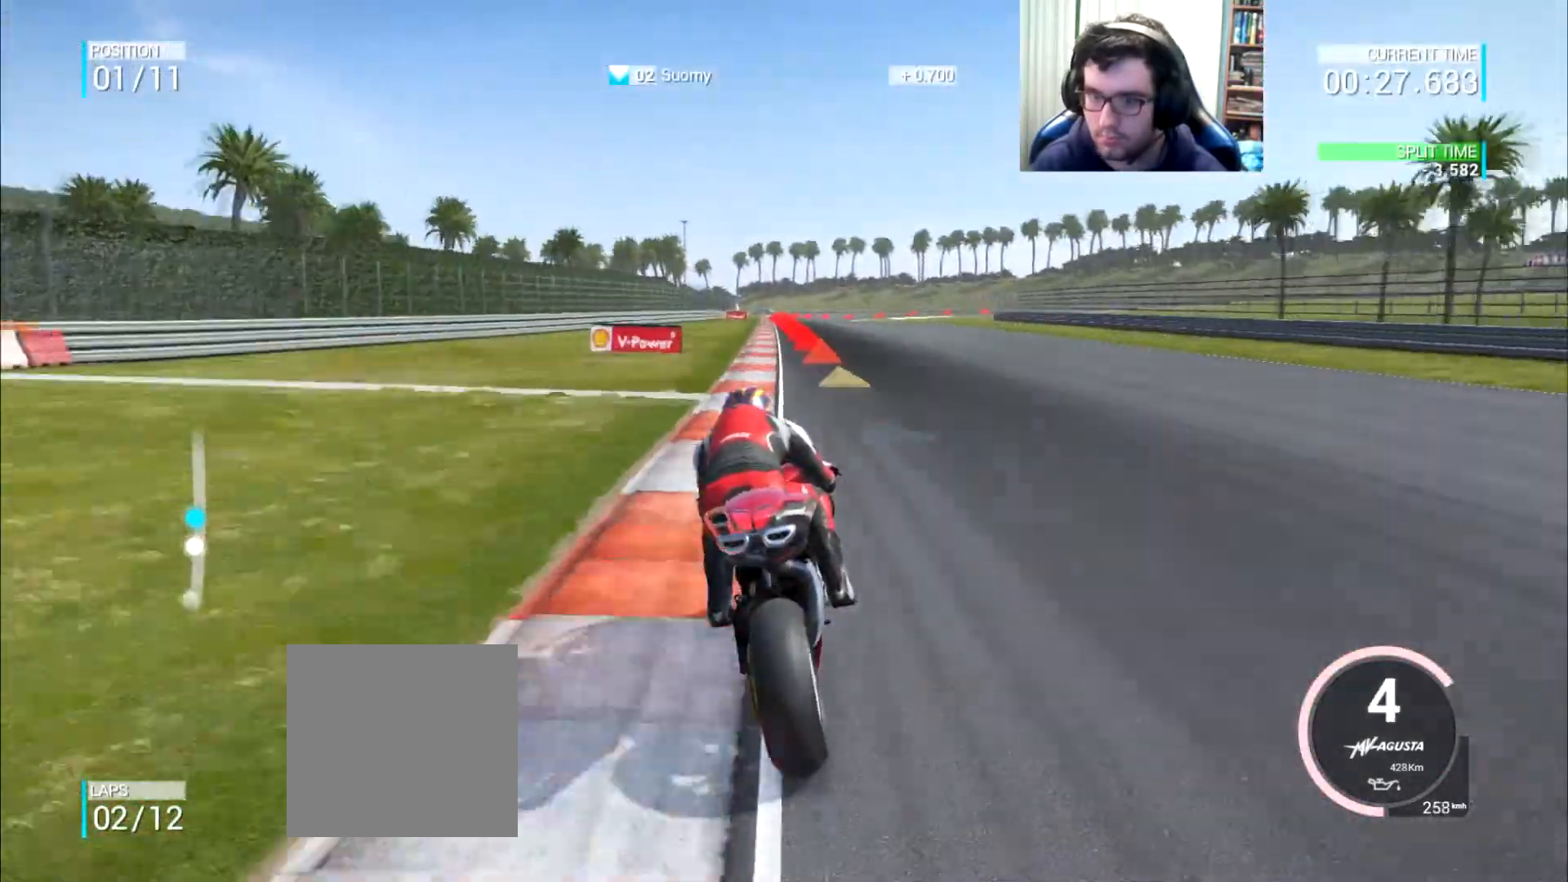
{"buttons": ["A", "L2"], "left_stick": "down", "right_stick": "center", "events": [[50, "left_stick", "right"], [117, "left_stick", "center"], [217, "left_stick", "down"], [233, "L2", "down"], [250, "A", "down"], [283, "X", "down"], [417, "X", "up"]]}
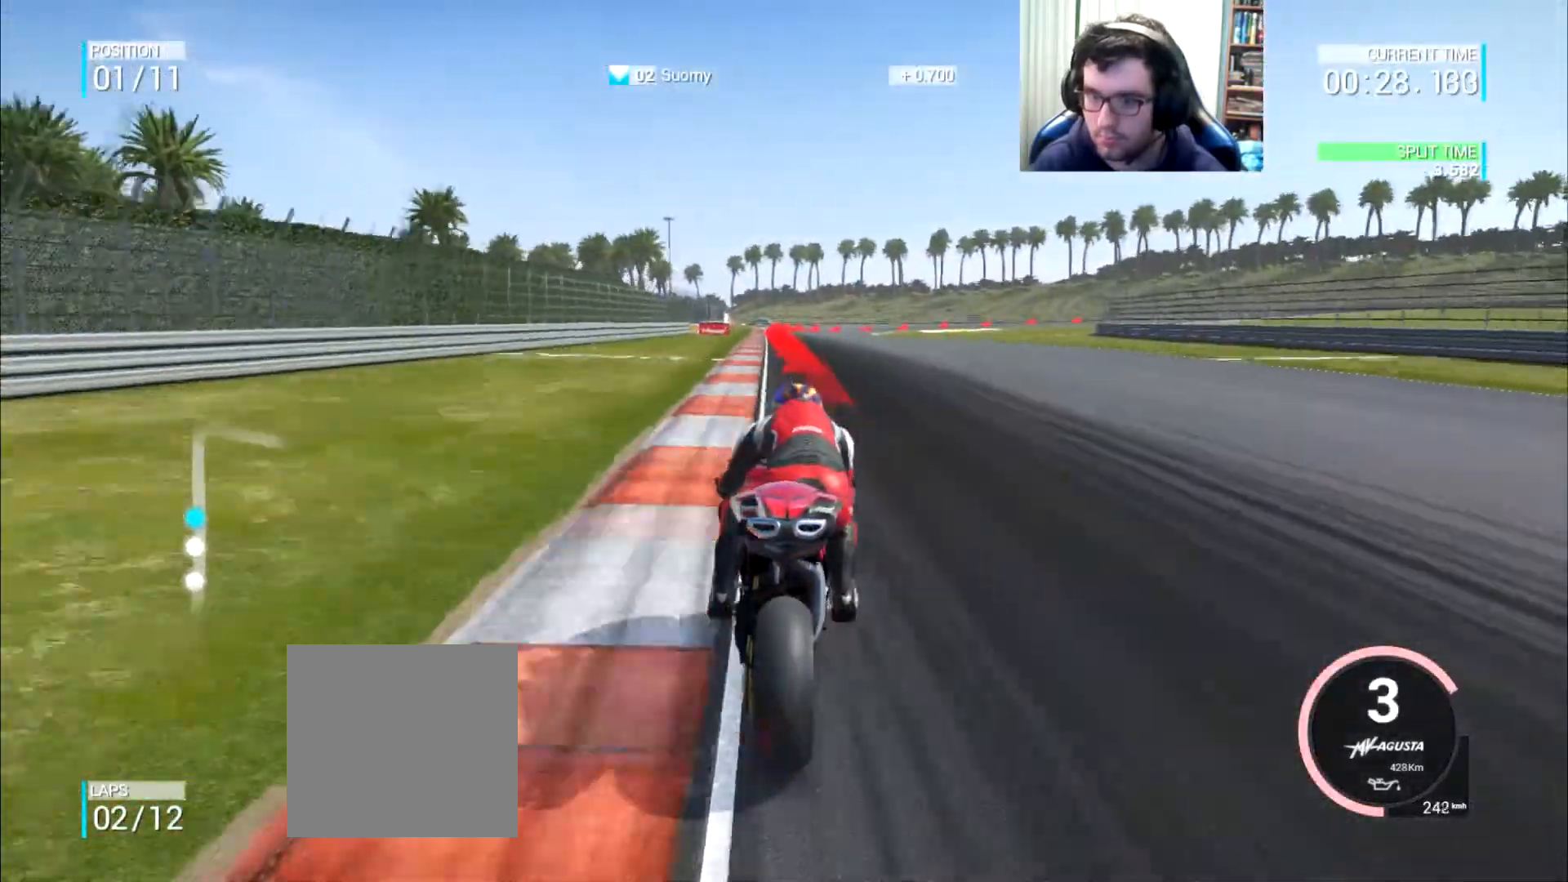
{"buttons": ["A", "L2"], "left_stick": "down-right", "right_stick": "center", "events": [[184, "X", "down"], [184, "left_stick", "down-right"], [284, "X", "up"]]}
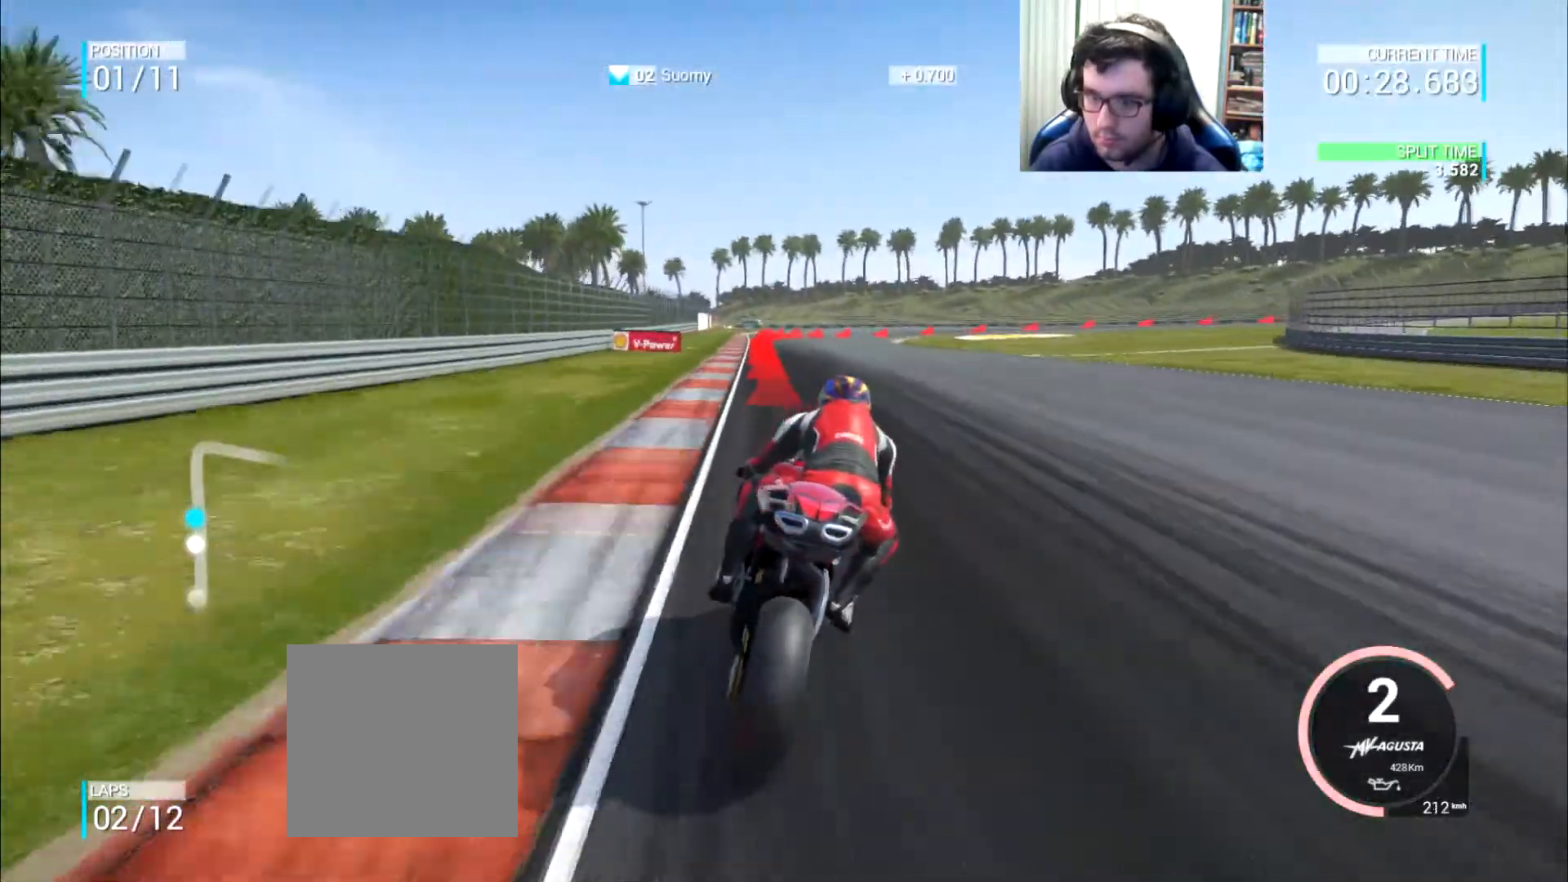
{"buttons": ["A", "L2"], "left_stick": "down-right", "right_stick": "center", "events": [[183, "X", "down"], [267, "X", "up"]]}
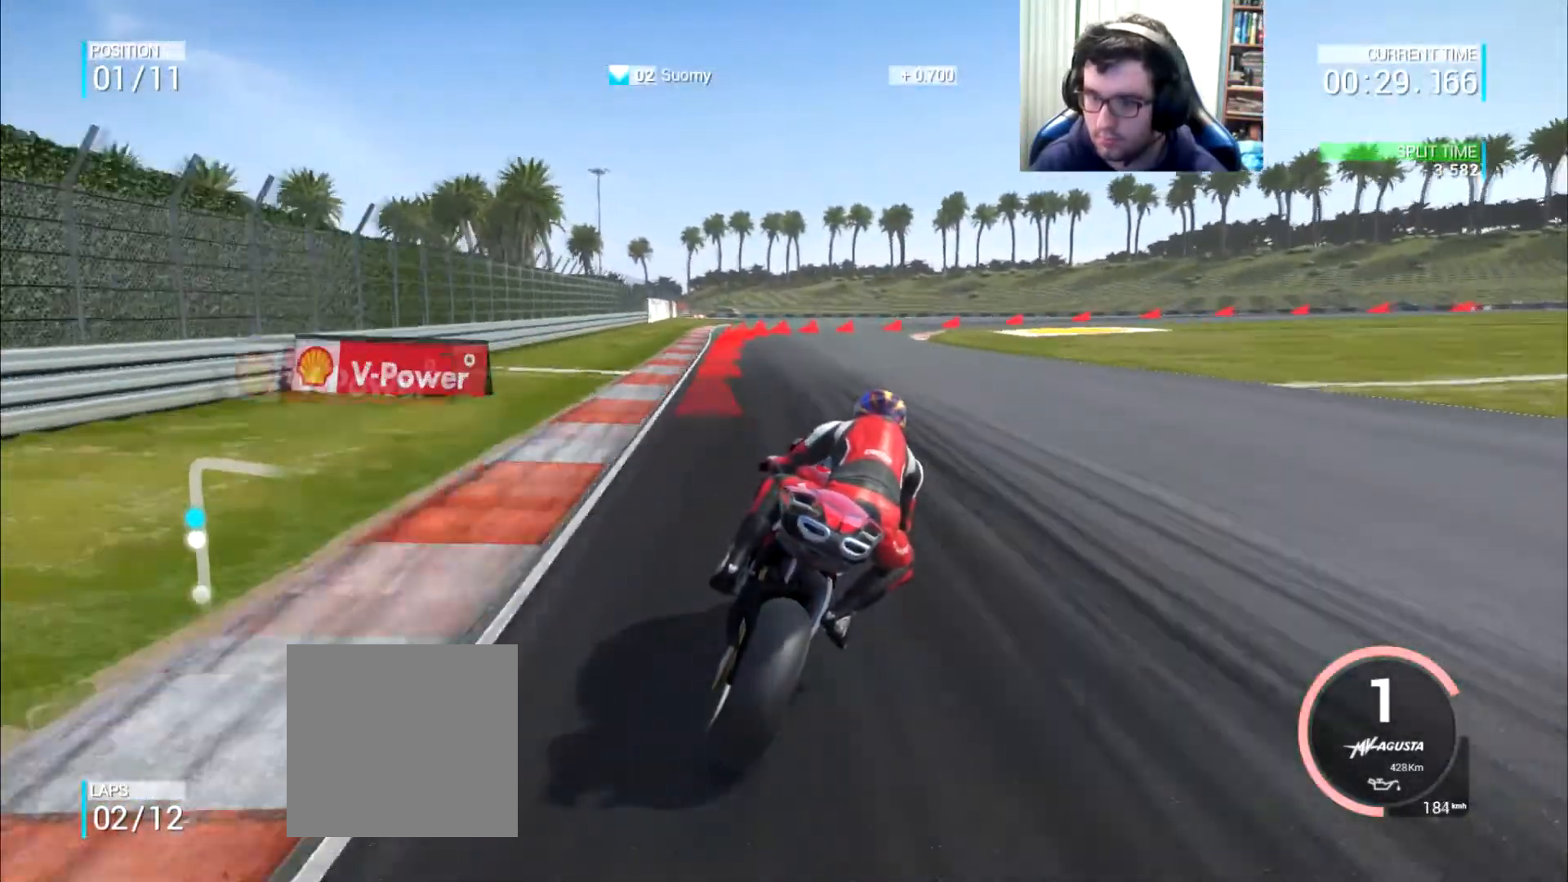
{"buttons": ["A", "L2"], "left_stick": "down-right", "right_stick": "center", "events": []}
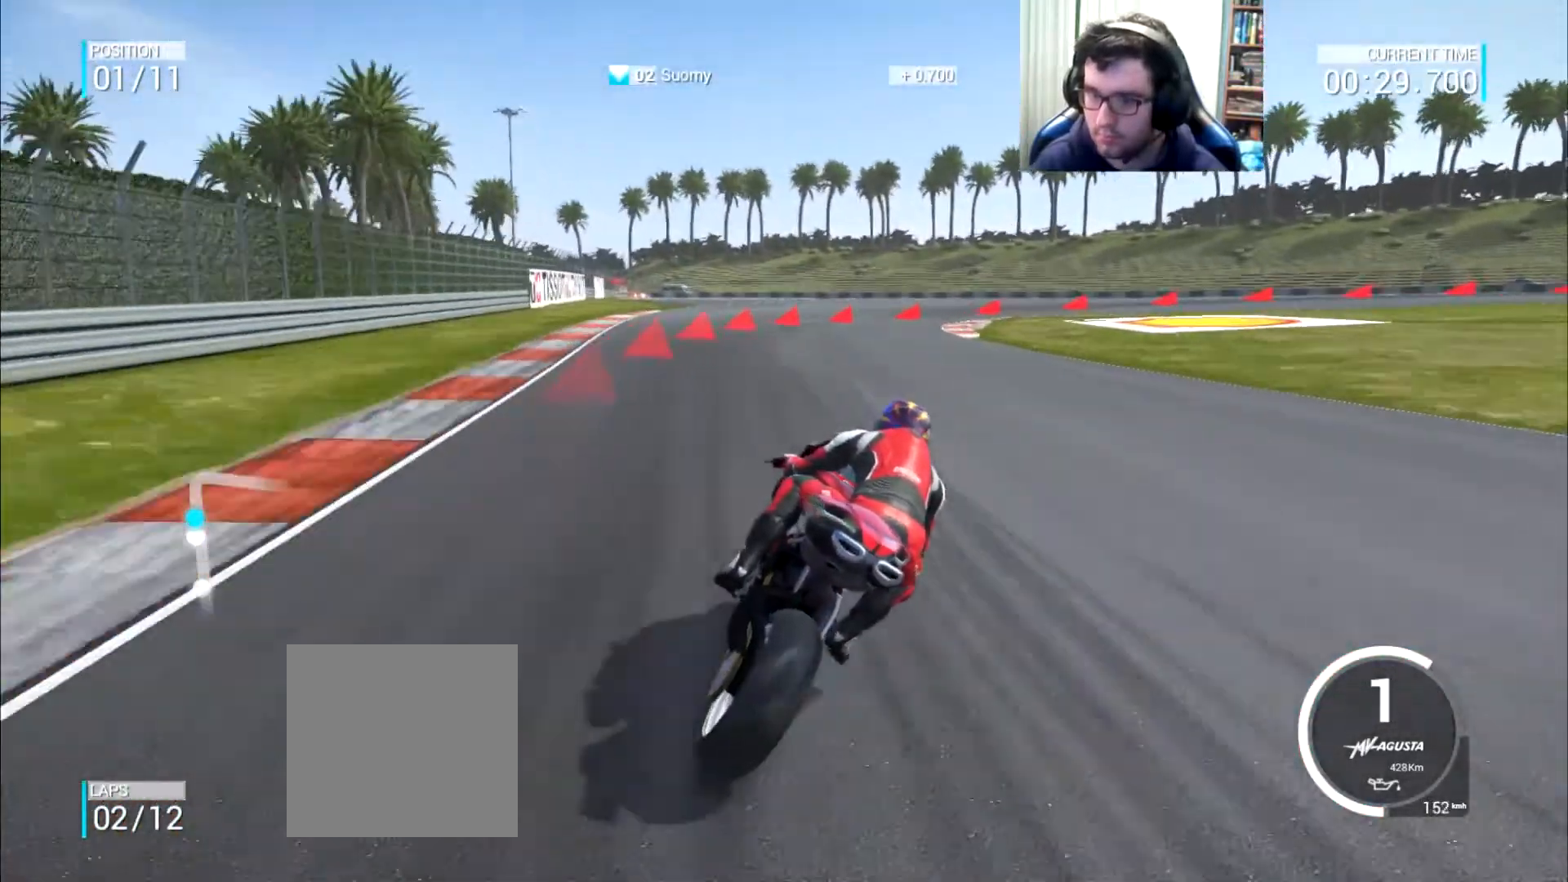
{"buttons": ["L2"], "left_stick": "right", "right_stick": "center", "events": [[300, "left_stick", "right"], [400, "A", "up"]]}
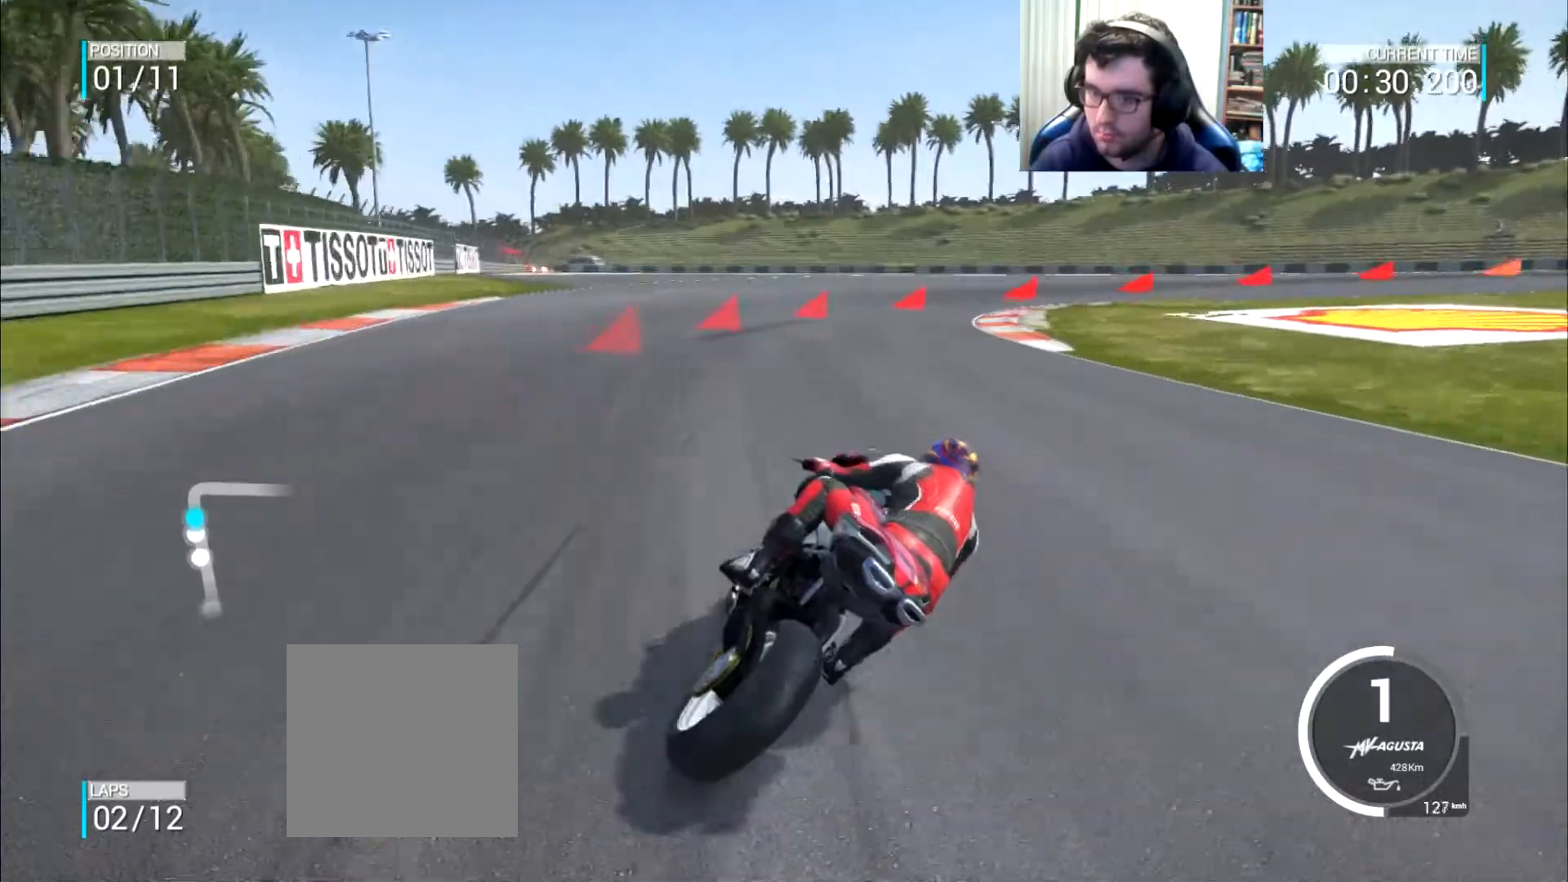
{"buttons": ["A", "L2"], "left_stick": "right", "right_stick": "center", "events": [[501, "A", "down"]]}
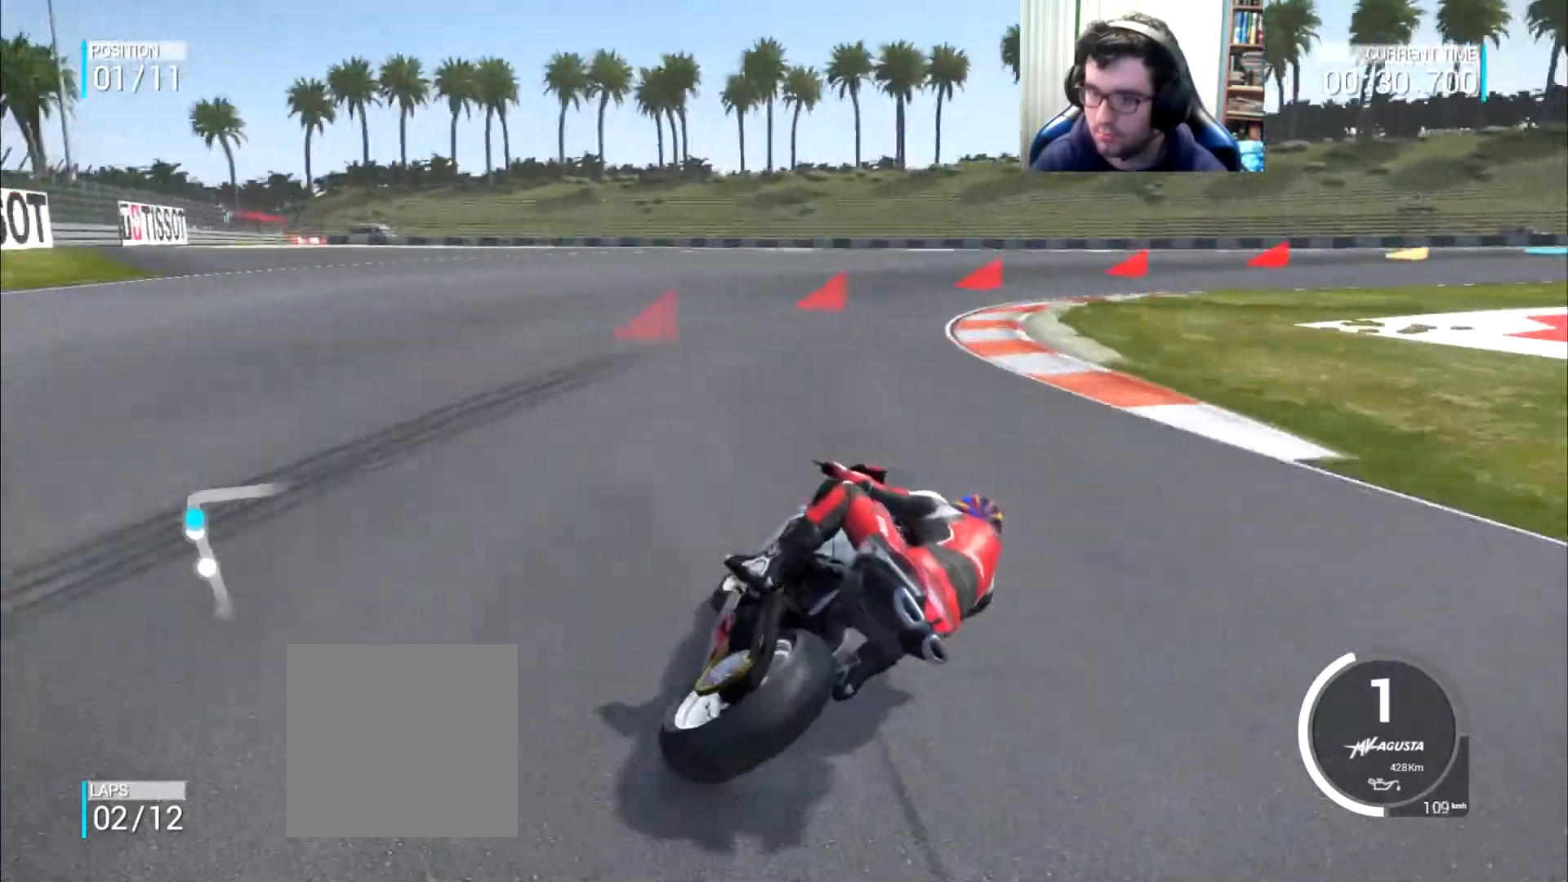
{"buttons": [], "left_stick": "right", "right_stick": "center", "events": [[267, "A", "up"], [267, "L2", "up"]]}
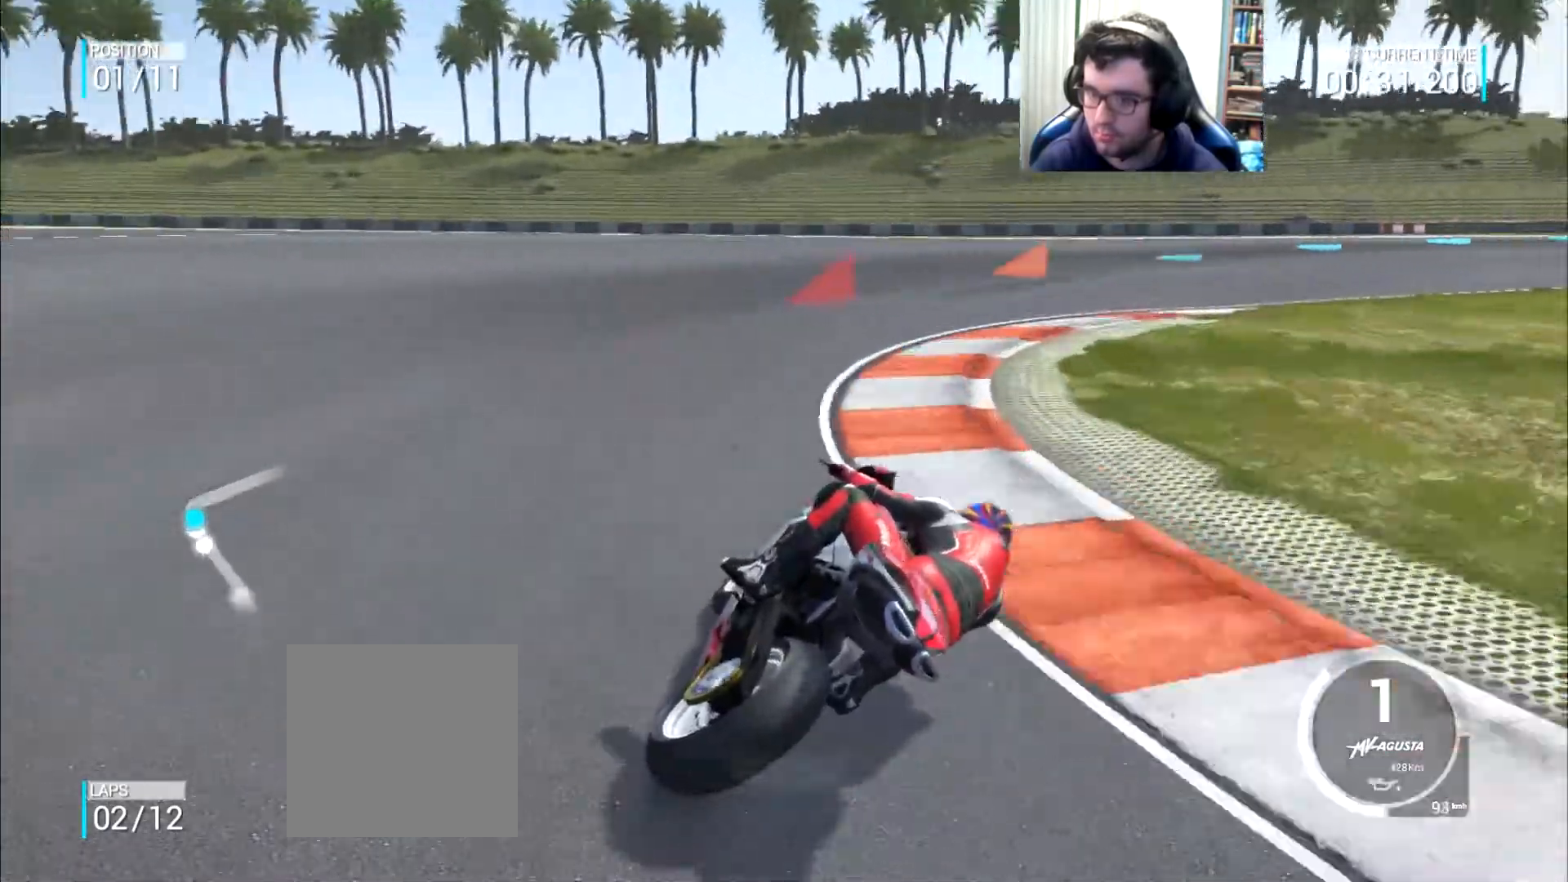
{"buttons": [], "left_stick": "right", "right_stick": "center", "events": [[50, "L2", "down"], [117, "L2", "up"]]}
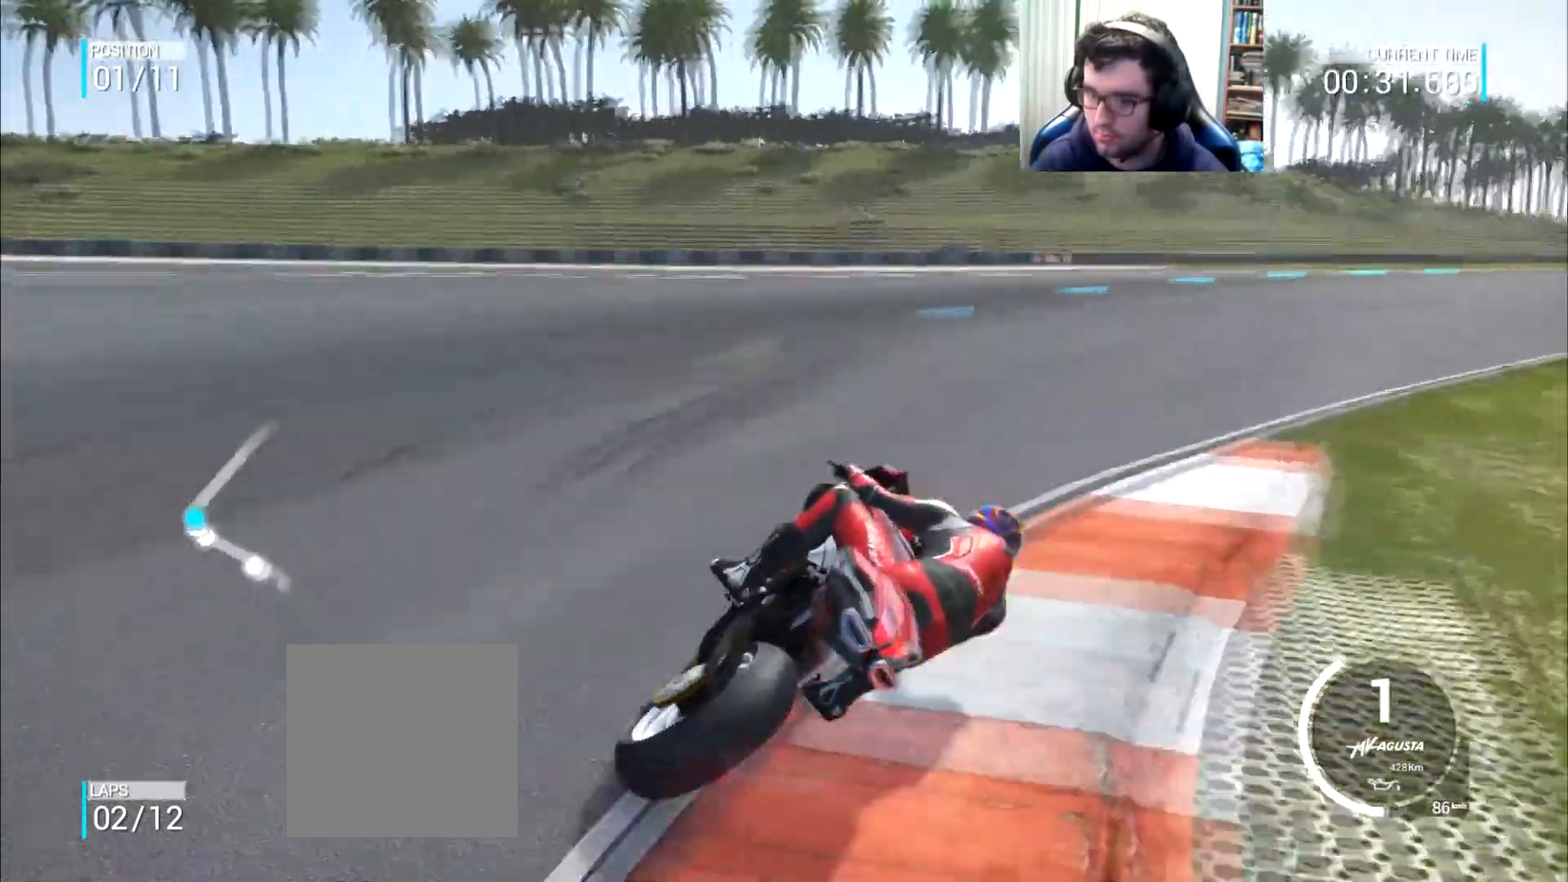
{"buttons": [], "left_stick": "right", "right_stick": "center", "events": []}
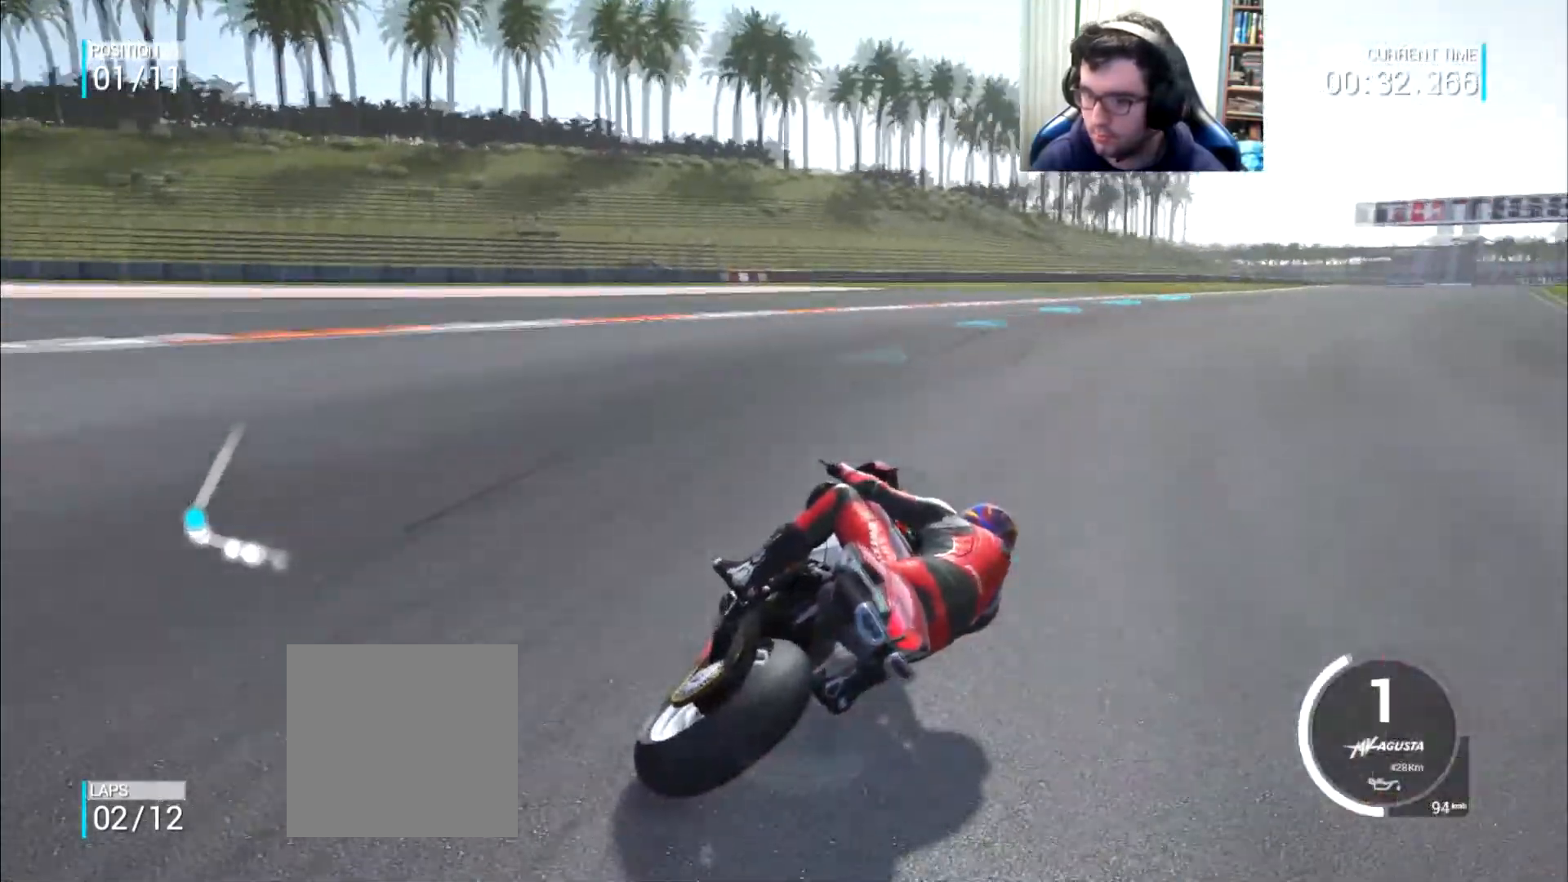
{"buttons": [], "left_stick": "up-right", "right_stick": "center", "events": [[34, "left_stick", "up-right"]]}
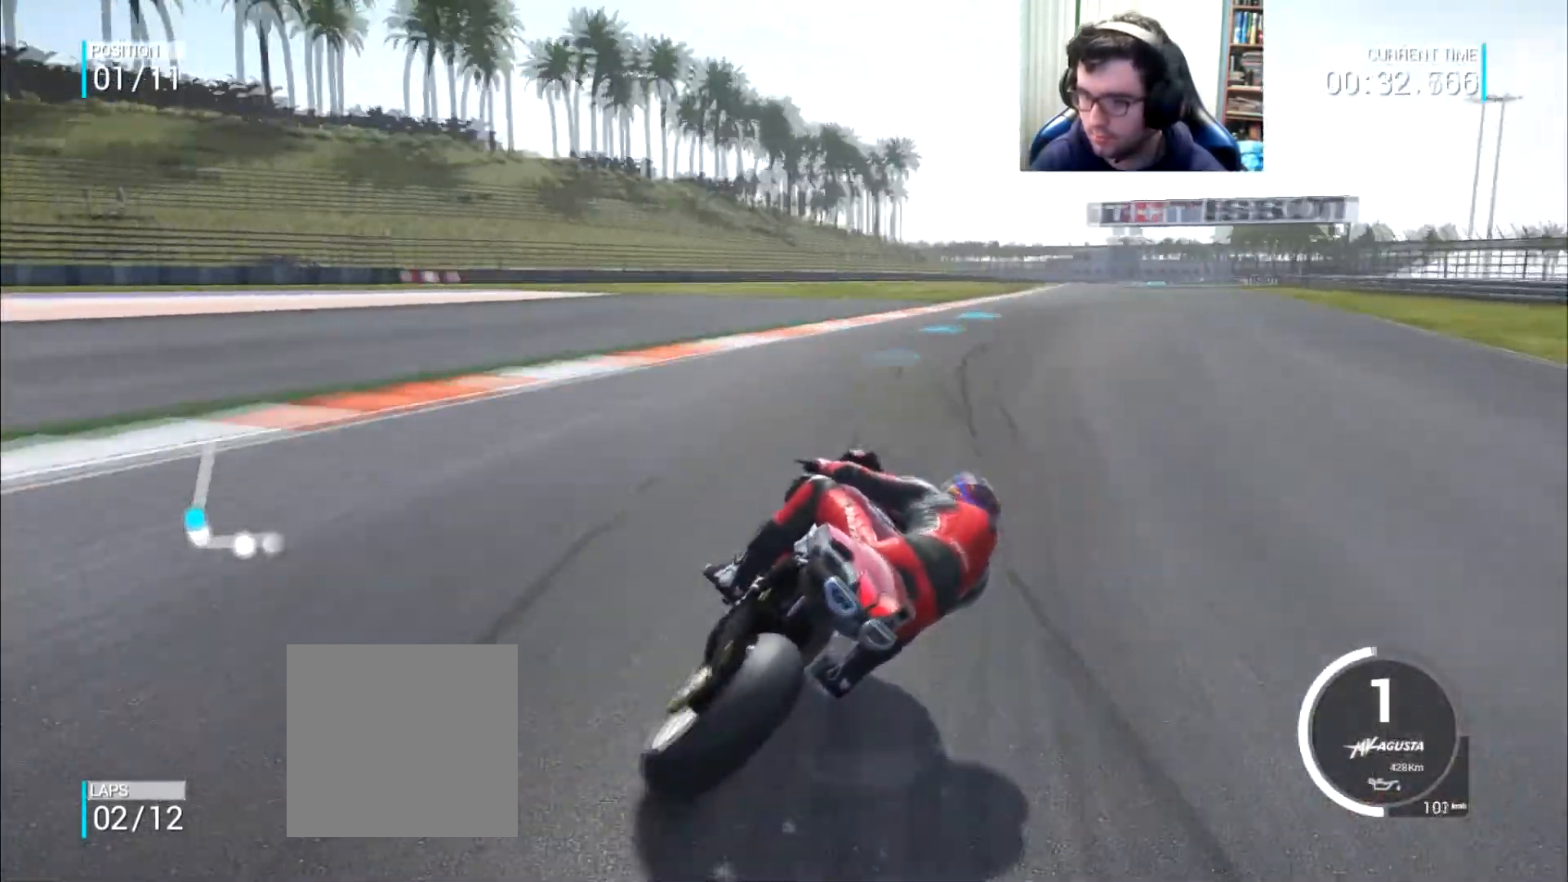
{"buttons": [], "left_stick": "up-right", "right_stick": "center", "events": []}
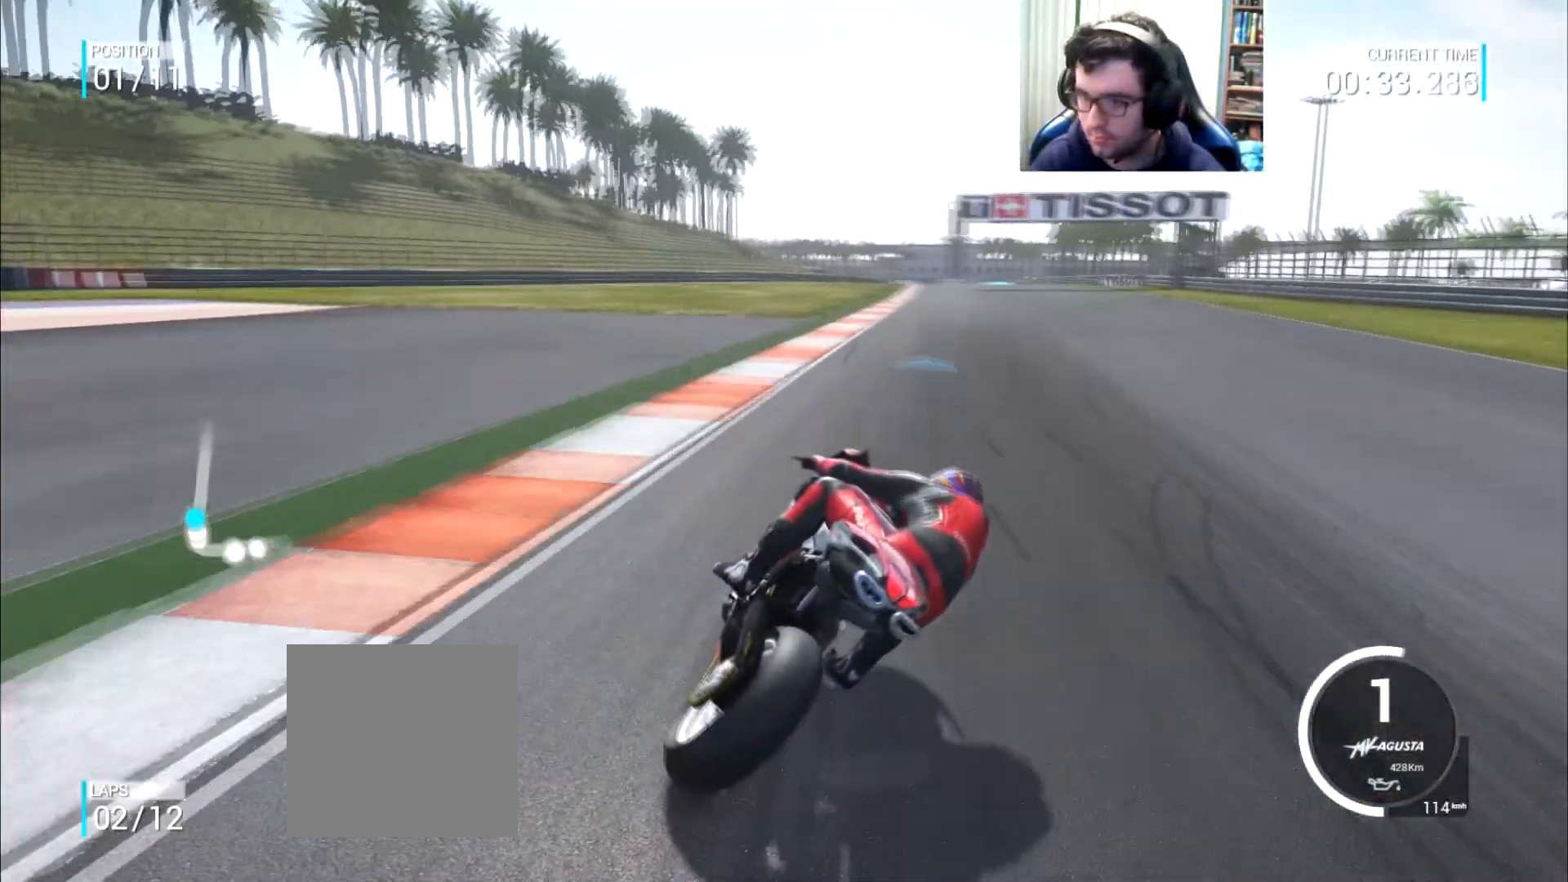
{"buttons": [], "left_stick": "up-right", "right_stick": "center", "events": []}
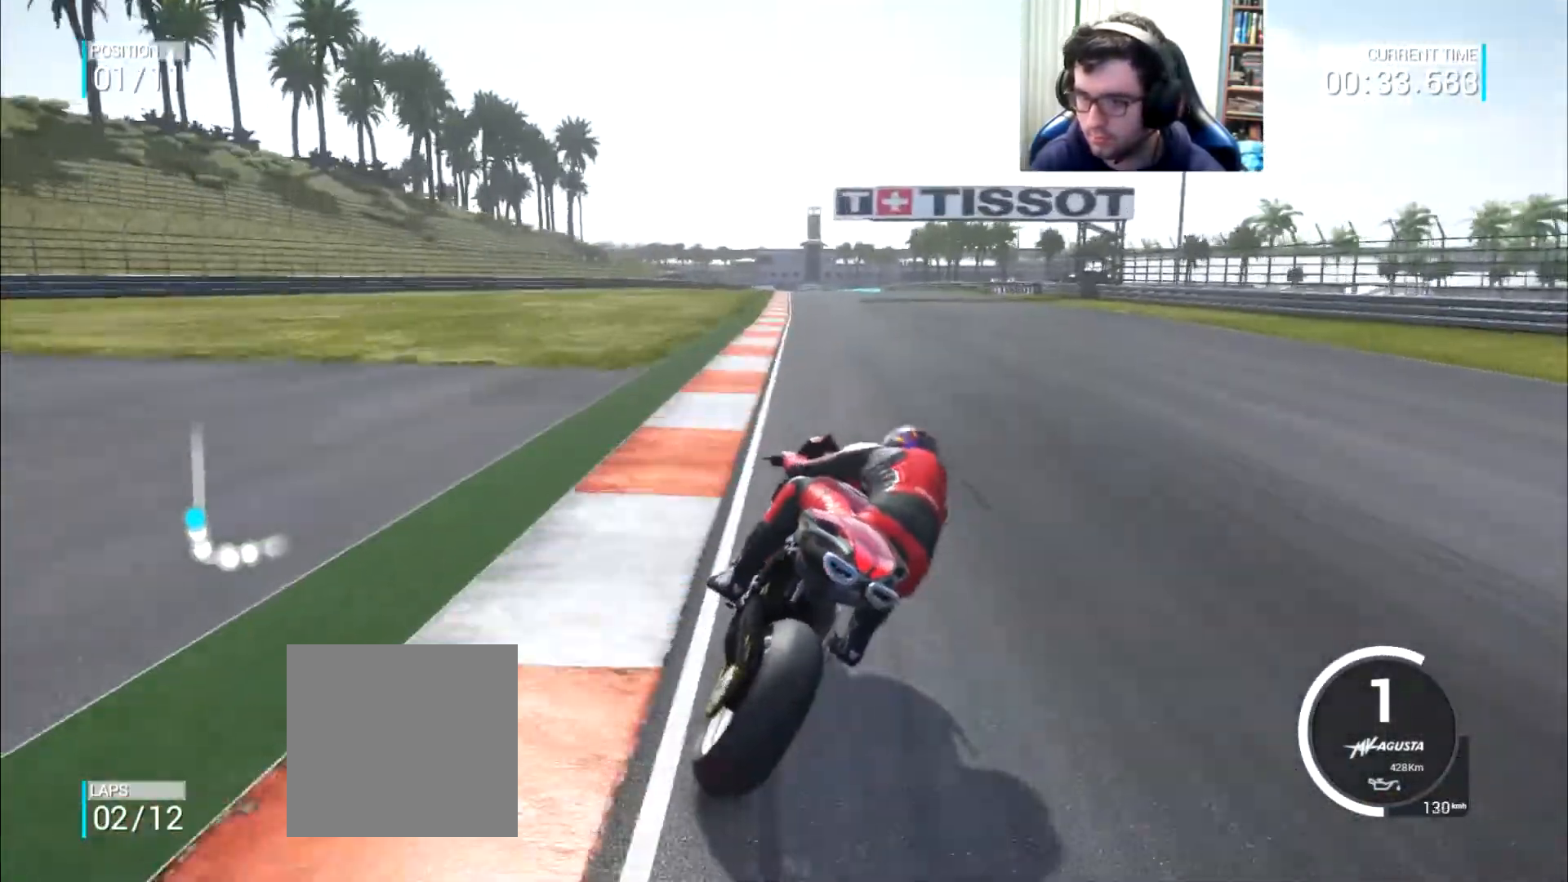
{"buttons": [], "left_stick": "up-right", "right_stick": "center", "events": []}
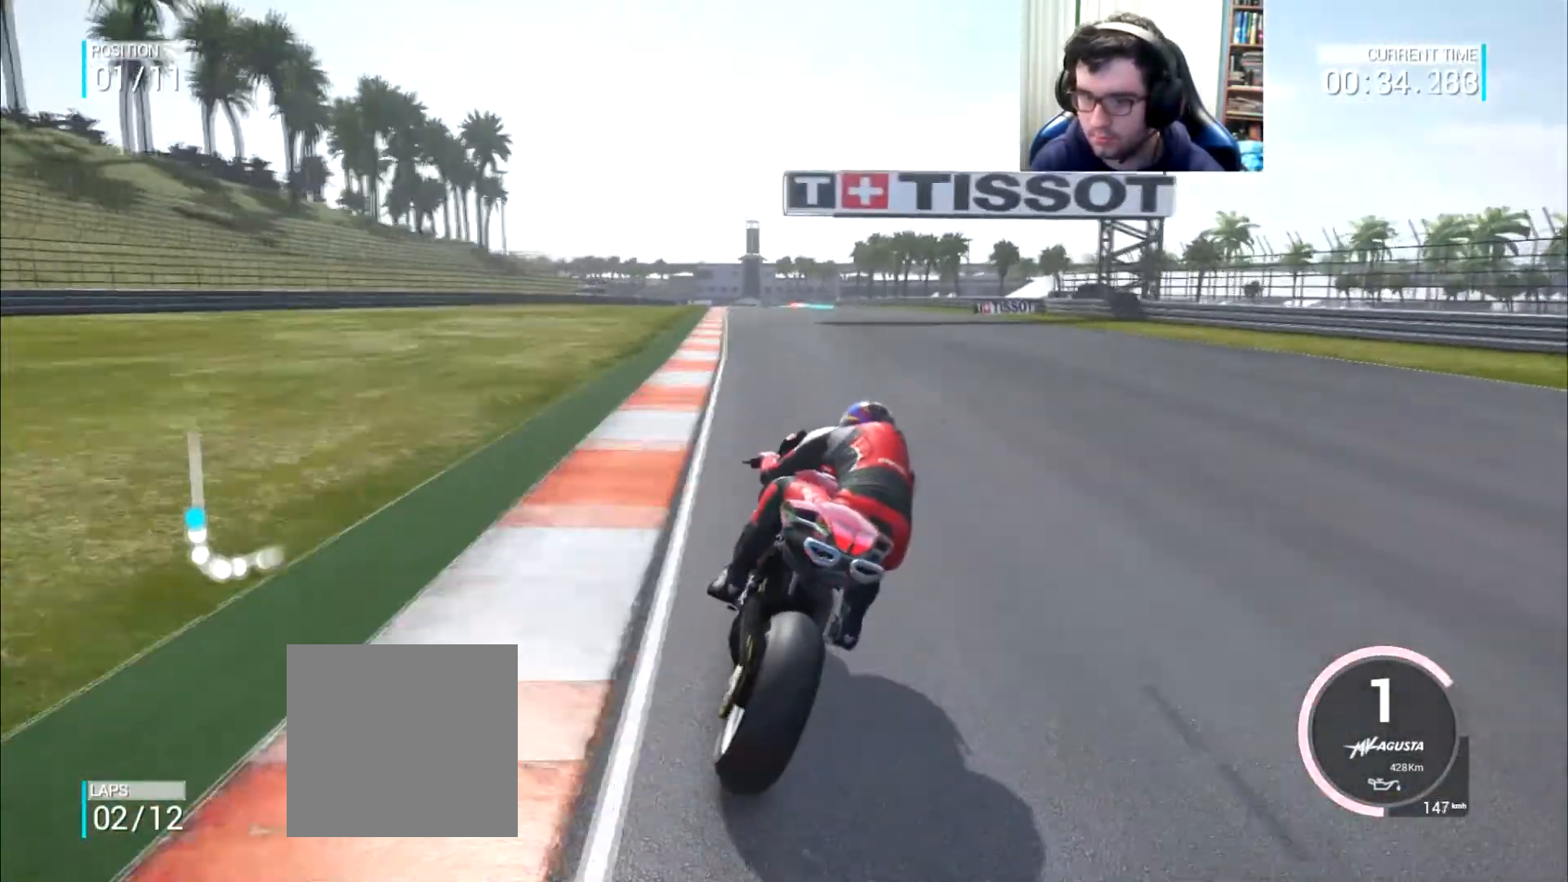
{"buttons": [], "left_stick": "up", "right_stick": "center", "events": [[234, "left_stick", "up"]]}
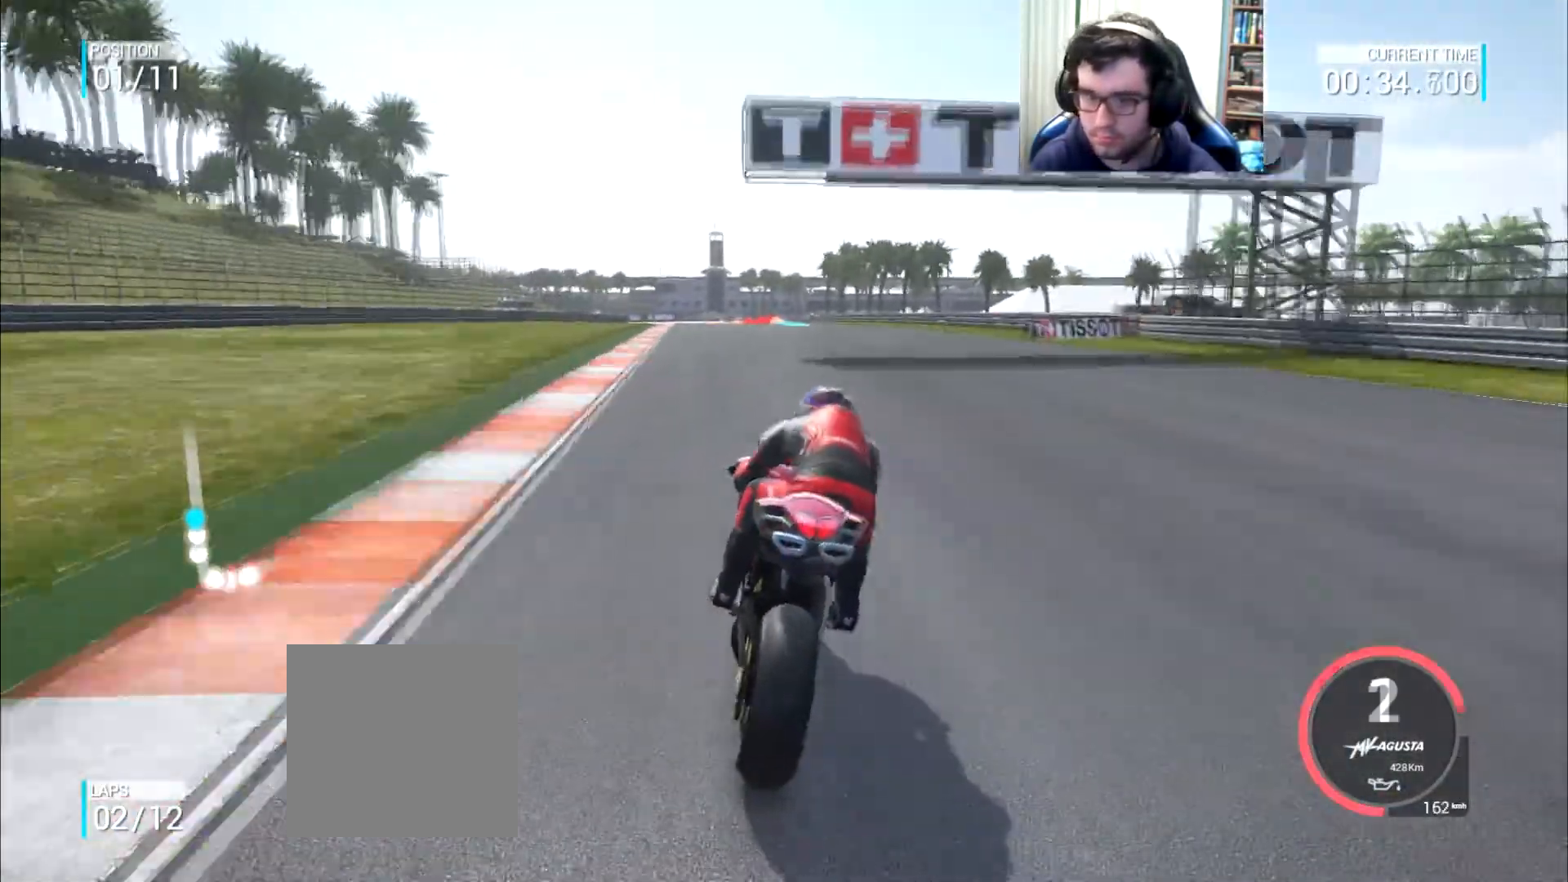
{"buttons": [], "left_stick": "up", "right_stick": "center", "events": [[34, "B", "down"], [100, "B", "up"]]}
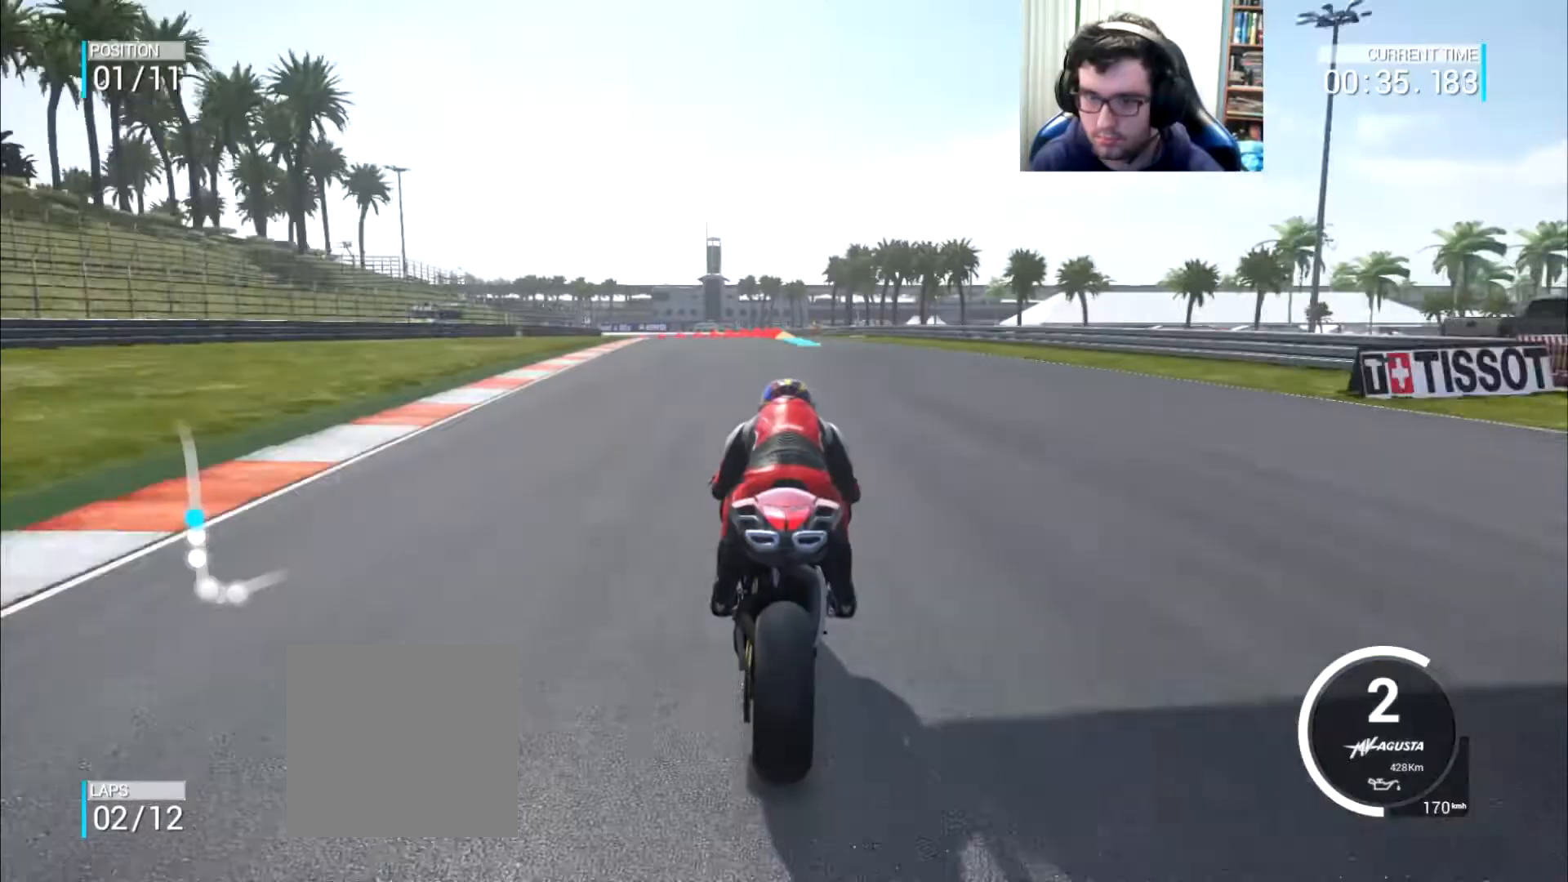
{"buttons": [], "left_stick": "up-left", "right_stick": "center", "events": [[16, "left_stick", "up-left"]]}
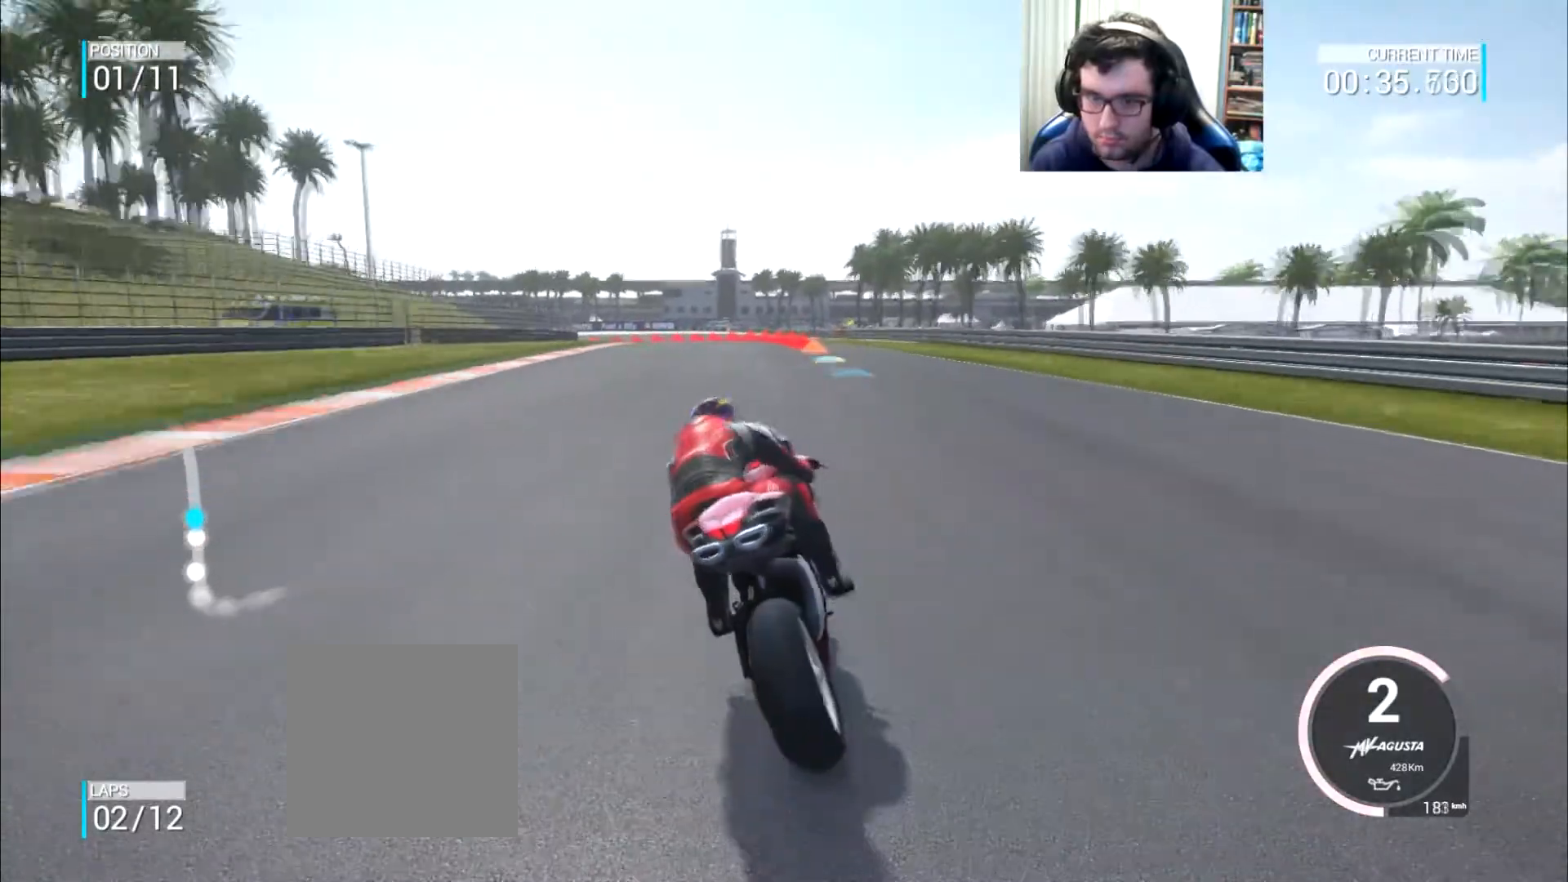
{"buttons": ["B"], "left_stick": "up-left", "right_stick": "center", "events": [[184, "left_stick", "left"], [484, "B", "down"], [501, "left_stick", "up-left"]]}
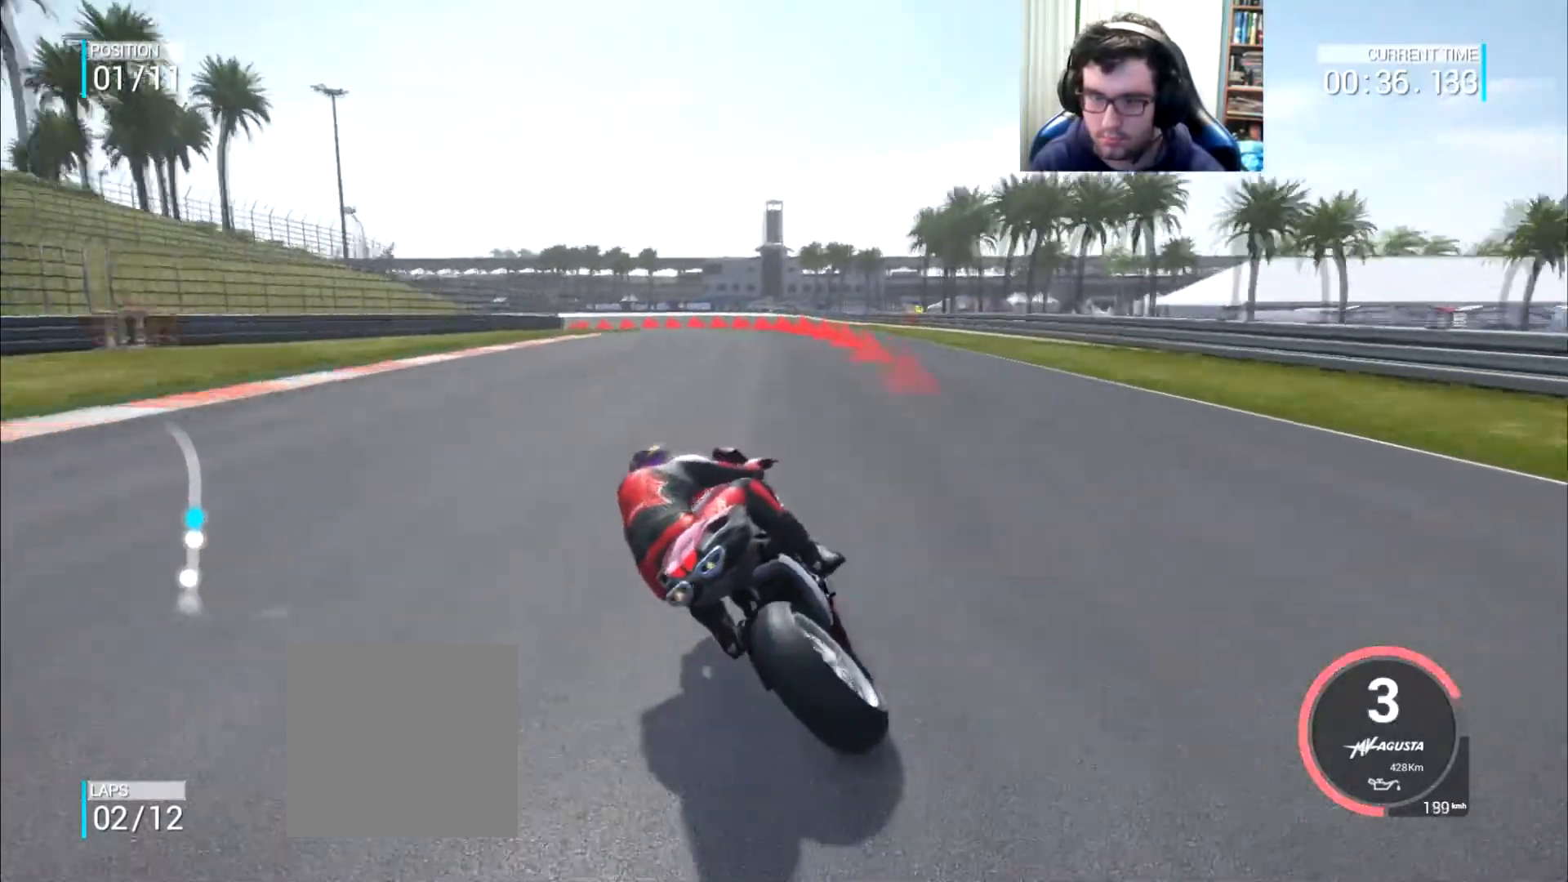
{"buttons": [], "left_stick": "up-left", "right_stick": "center", "events": [[50, "B", "up"], [133, "left_stick", "left"], [367, "left_stick", "up-left"]]}
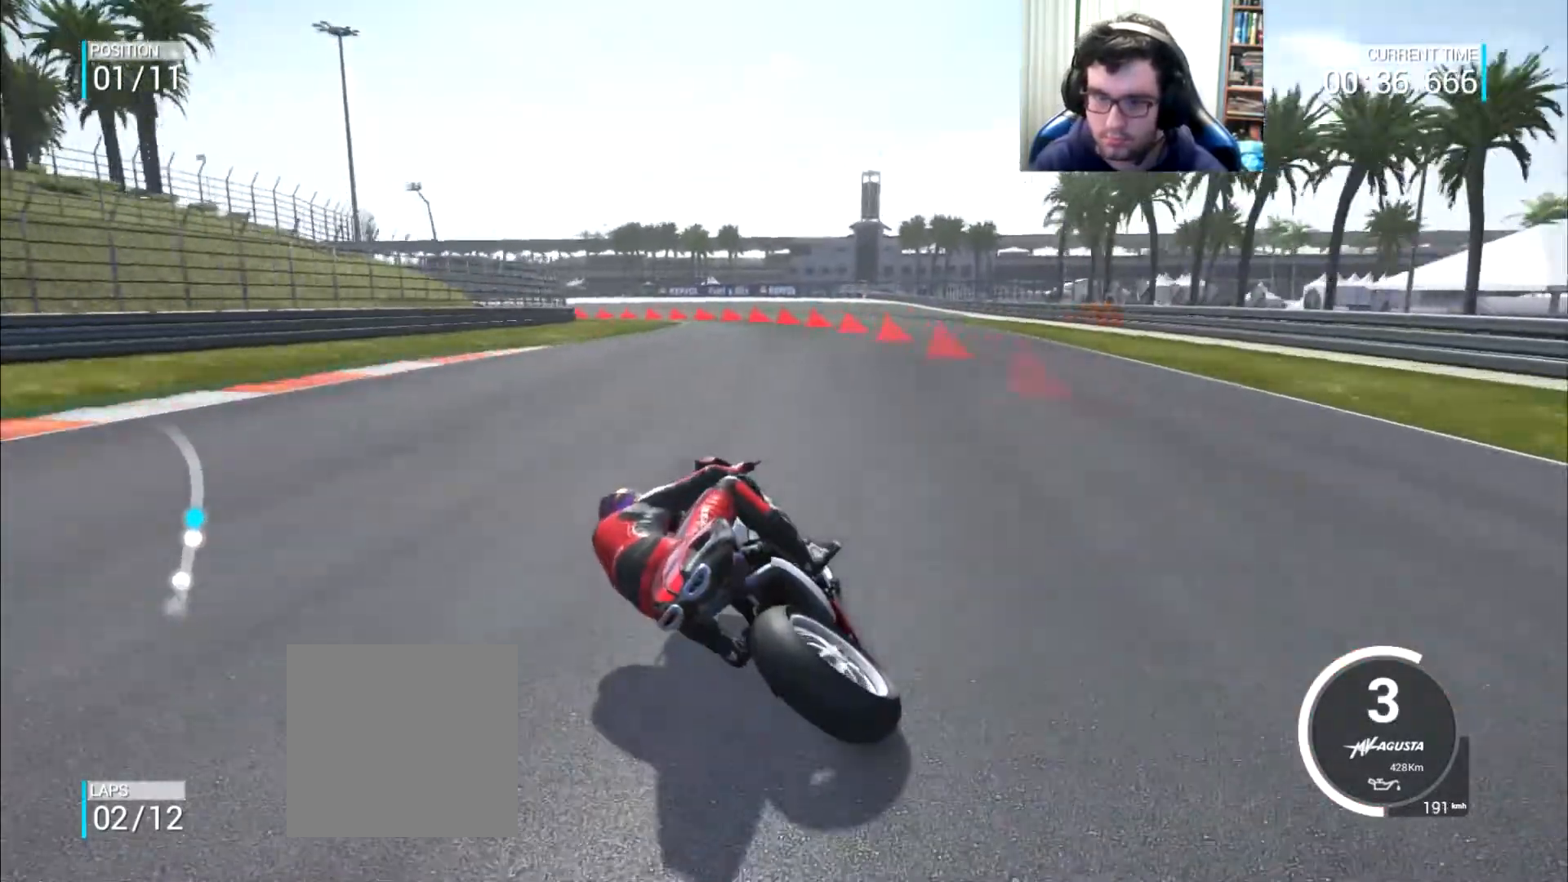
{"buttons": [], "left_stick": "left", "right_stick": "center", "events": [[401, "left_stick", "left"]]}
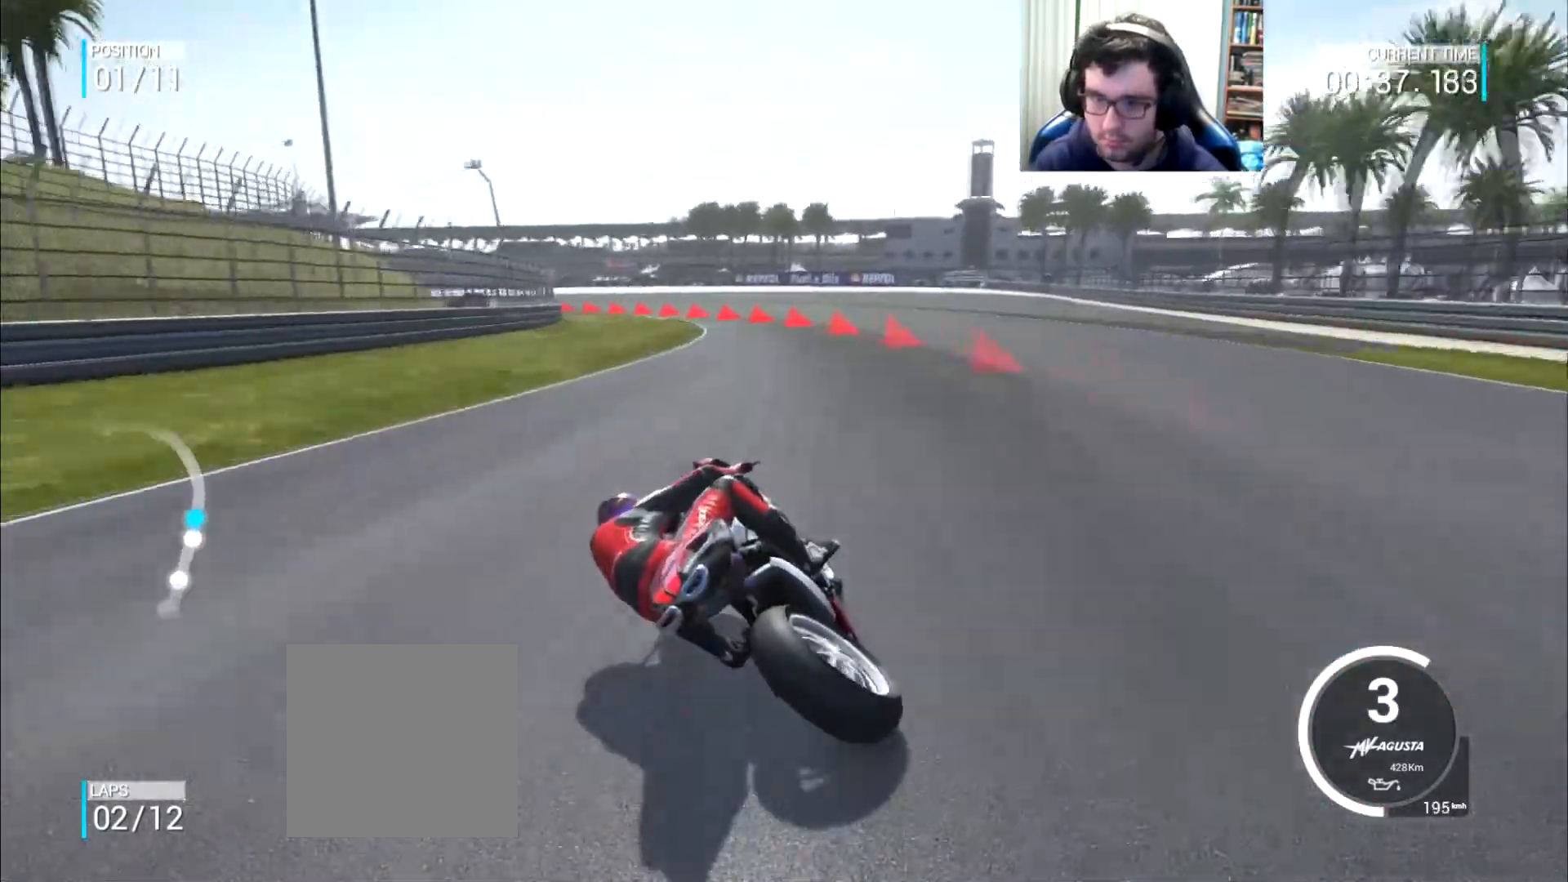
{"buttons": ["A", "L2"], "left_stick": "left", "right_stick": "center", "events": [[333, "L2", "down"], [367, "A", "down"], [367, "X", "down"], [483, "X", "up"]]}